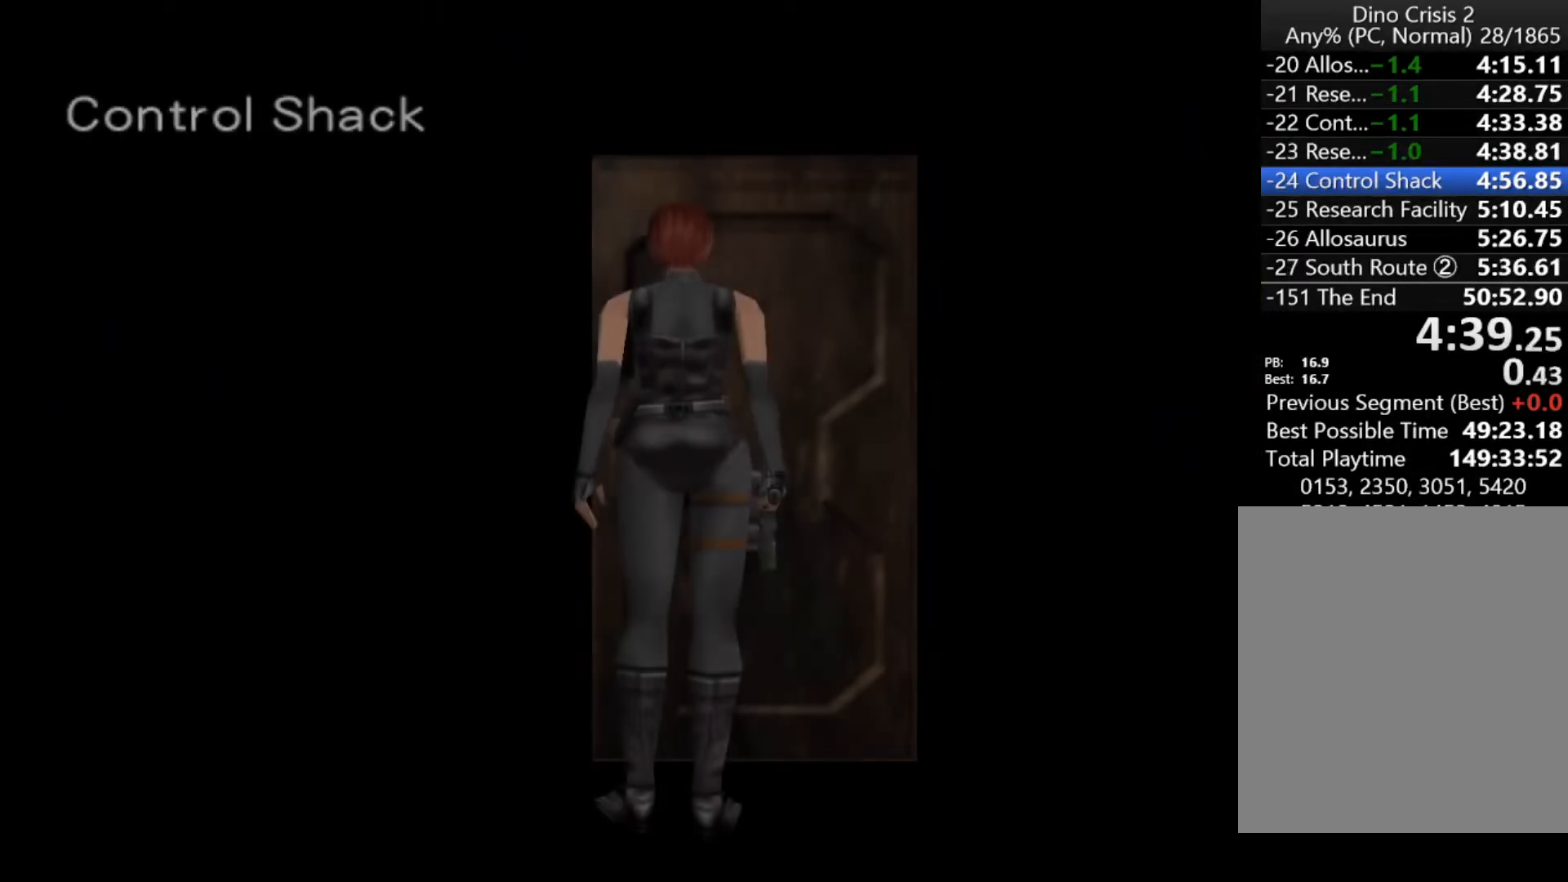
Gameplay with keyboard; each line is a JSON object with the keys held at the frame after it. "events" lists presses ("down") and releases ("up") of "action", "aim", "cancel", "down", "left", "menu", "quick", "right", "sub" and "up" between this image and that frame as [ms after this image, input, new state], when the widget could be followed in between. No other keys are recorded. Mouse input is not recorded. Key names are as the overlay labels them; some are game actions (e.g. jump) rather than physical keys.
{"keys": ["left", "menu"], "events": [[100, "menu", "down"], [133, "menu", "up"], [233, "menu", "down"], [267, "menu", "up"], [367, "menu", "down"], [433, "menu", "up"], [500, "menu", "down"]]}
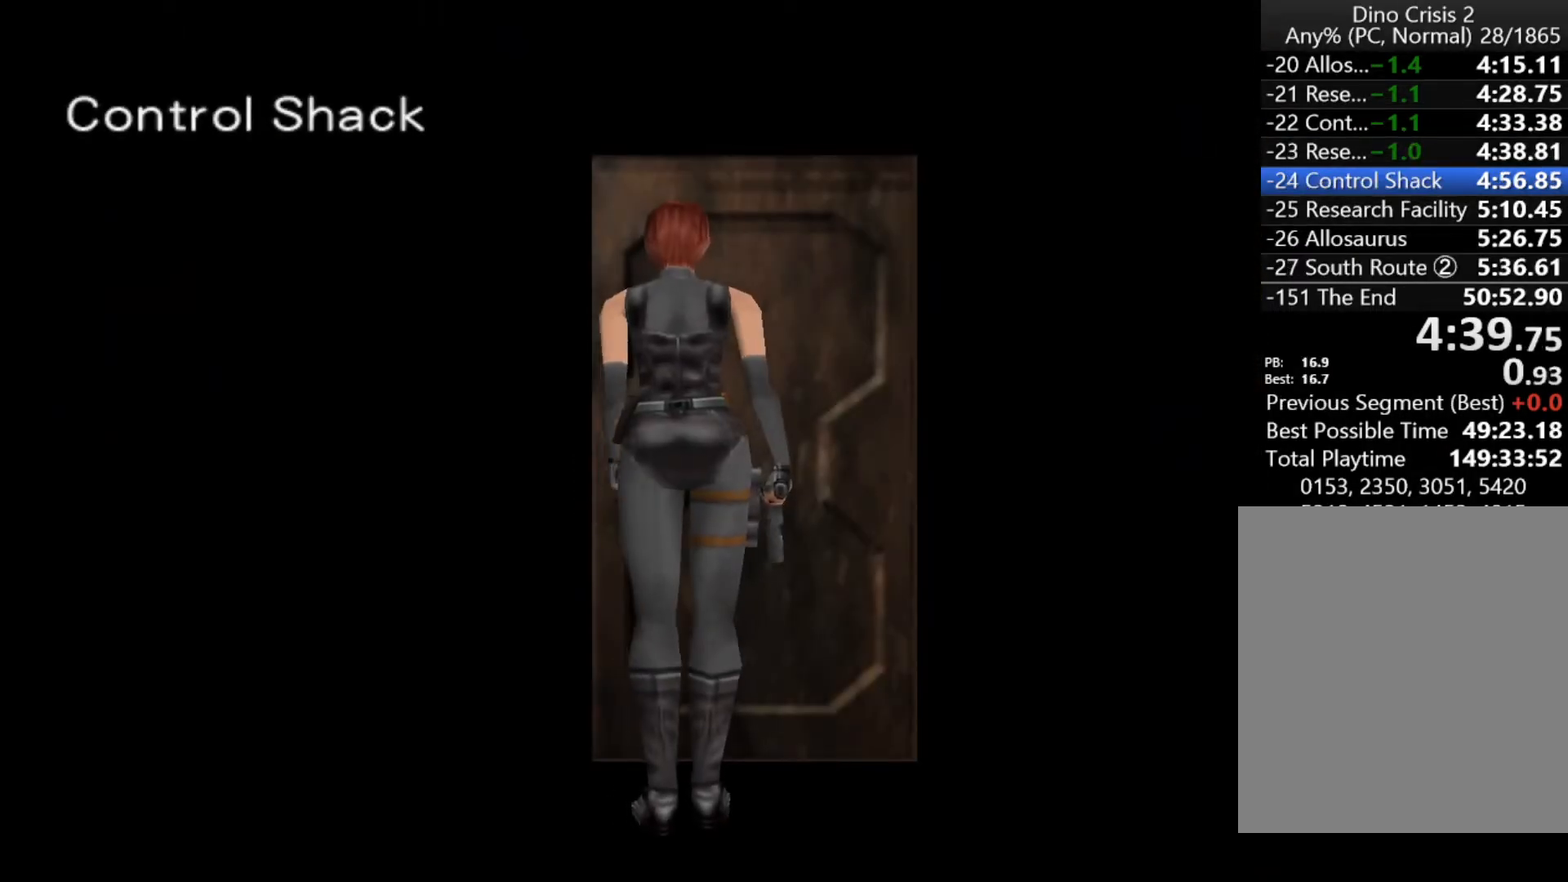
{"keys": ["left"], "events": [[67, "menu", "up"], [167, "menu", "down"], [200, "menu", "up"], [300, "menu", "down"], [333, "menu", "up"], [433, "menu", "down"], [467, "menu", "up"]]}
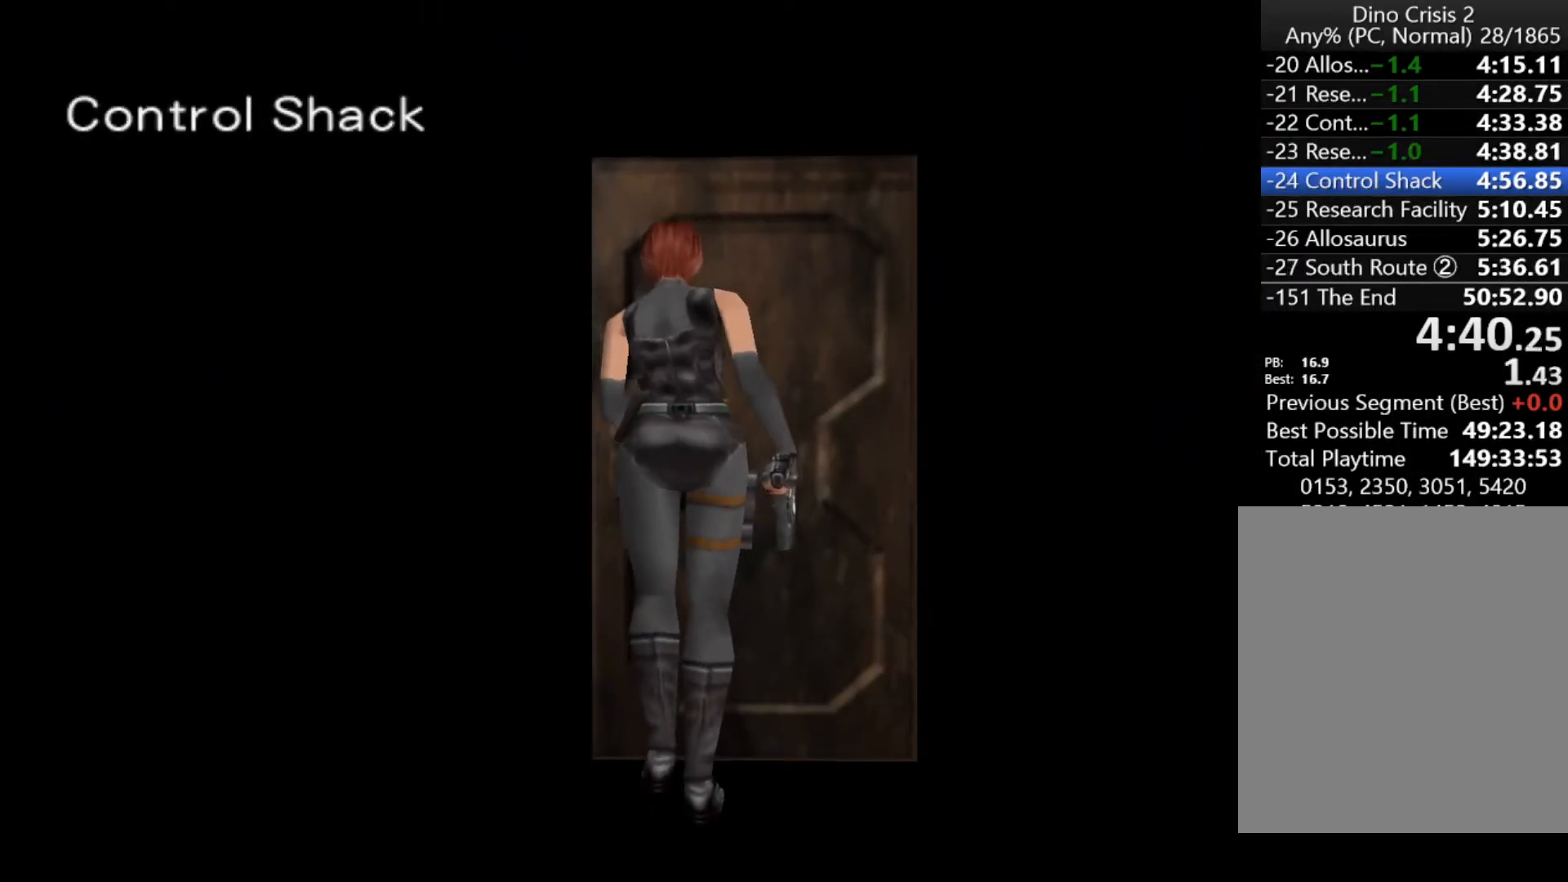
{"keys": ["left", "menu"], "events": [[67, "menu", "down"], [133, "menu", "up"], [200, "menu", "down"], [267, "menu", "up"], [367, "menu", "down"], [400, "menu", "up"], [500, "menu", "down"]]}
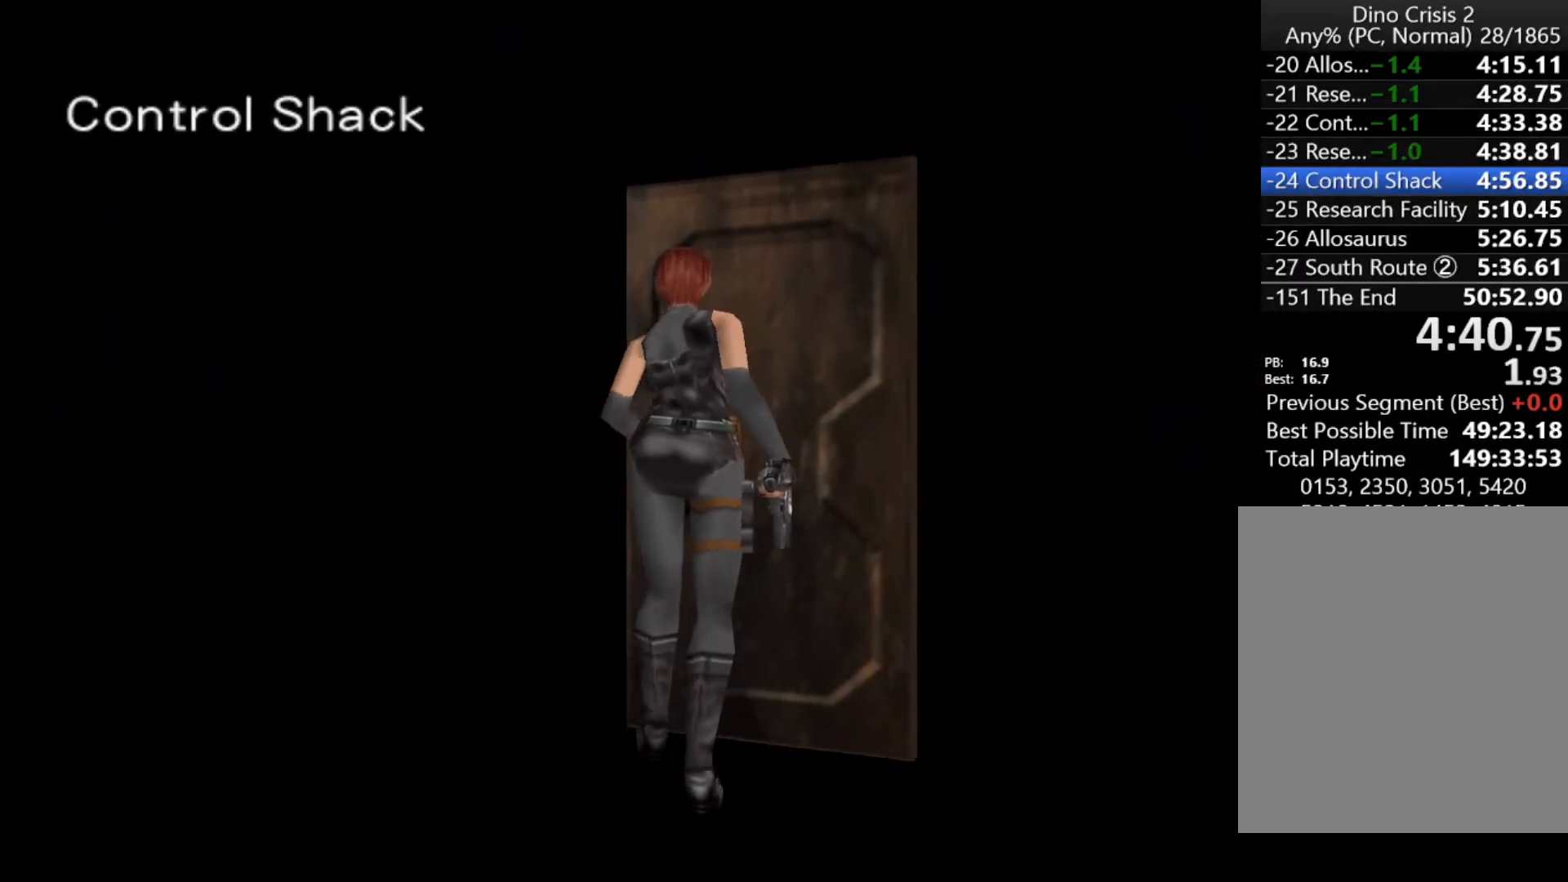
{"keys": ["left"], "events": [[33, "menu", "up"], [133, "menu", "down"], [233, "menu", "up"], [467, "menu", "down"], [500, "menu", "up"]]}
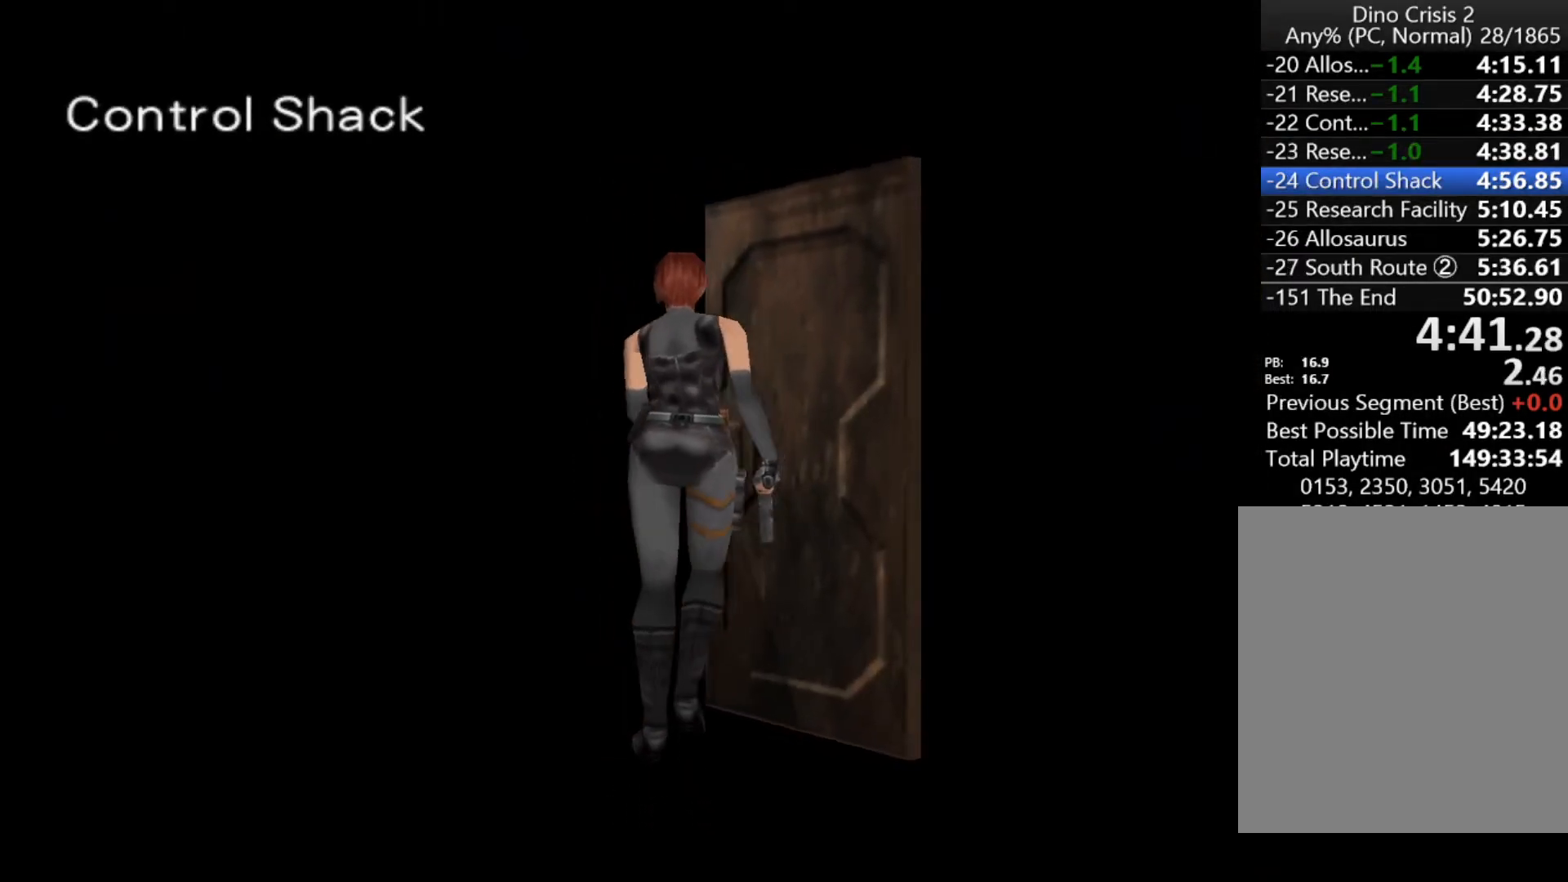
{"keys": ["left"], "events": [[100, "menu", "down"], [167, "menu", "up"], [233, "menu", "down"], [300, "menu", "up"], [400, "menu", "down"], [433, "menu", "up"]]}
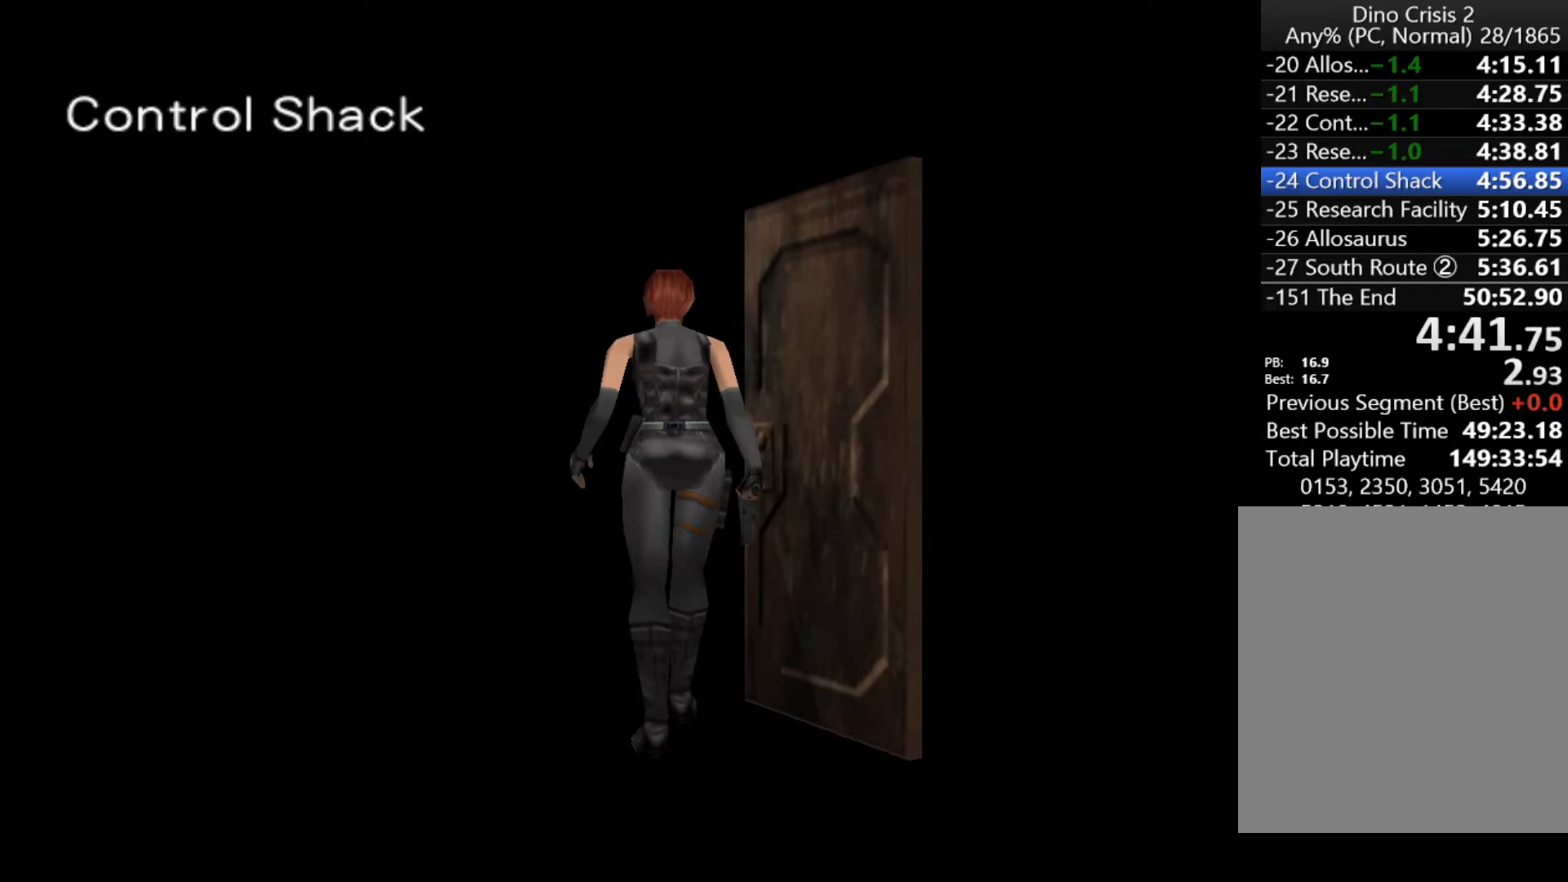
{"keys": ["left"], "events": [[33, "menu", "down"], [67, "menu", "up"], [167, "menu", "down"], [200, "menu", "up"], [300, "menu", "down"], [367, "menu", "up"], [467, "menu", "down"], [500, "menu", "up"]]}
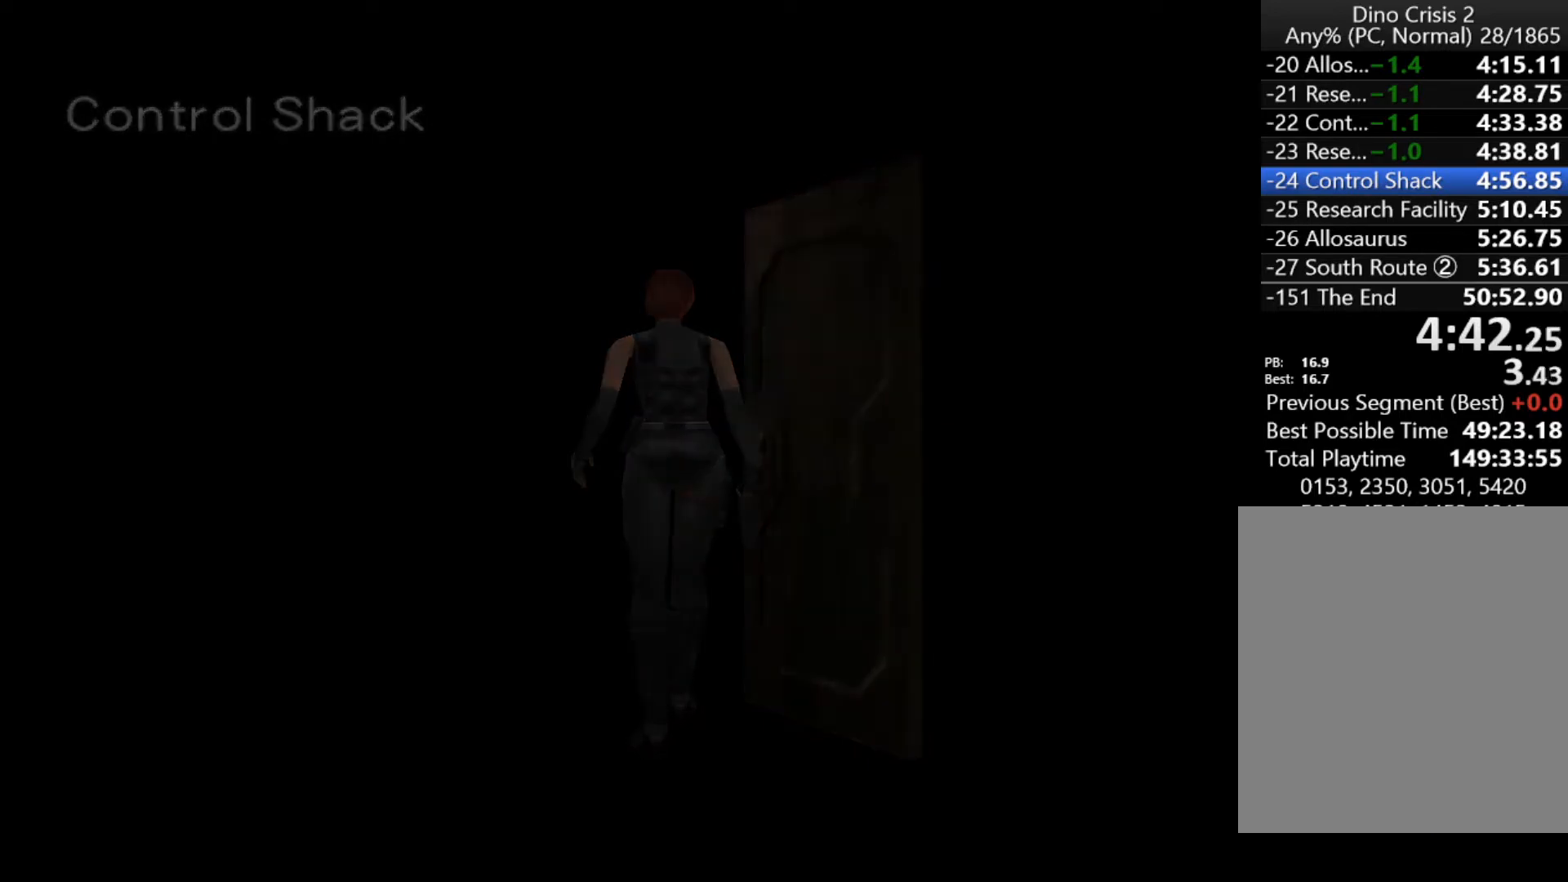
{"keys": ["left"], "events": [[100, "menu", "down"], [133, "menu", "up"], [233, "menu", "down"], [267, "menu", "up"], [367, "menu", "down"], [433, "menu", "up"]]}
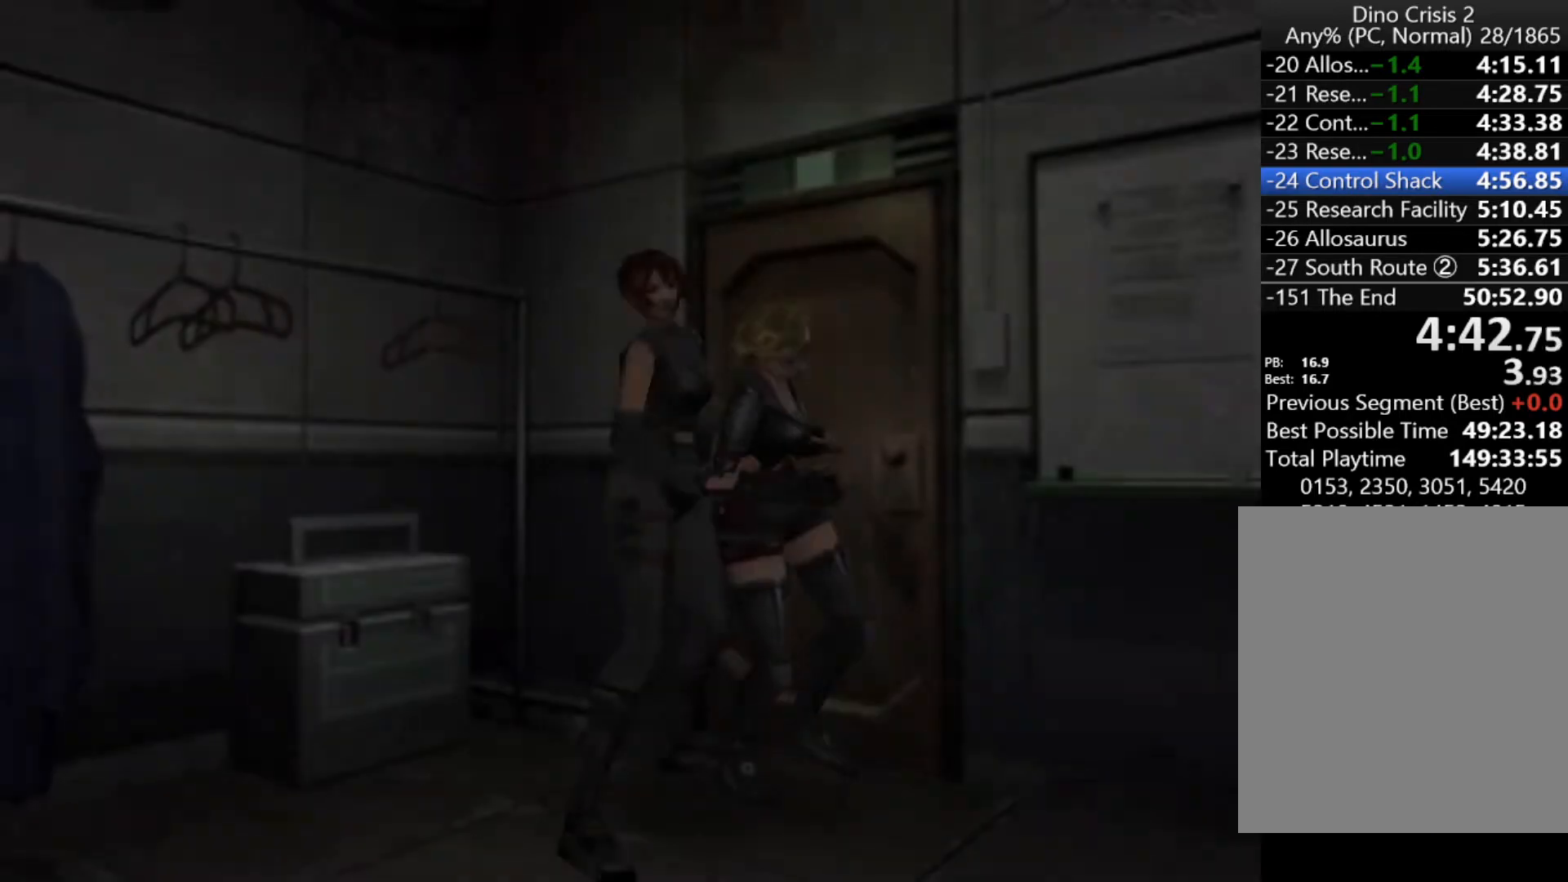
{"keys": ["left"], "events": [[167, "menu", "down"], [200, "menu", "up"], [300, "menu", "down"], [333, "menu", "up"], [433, "menu", "down"], [467, "menu", "up"]]}
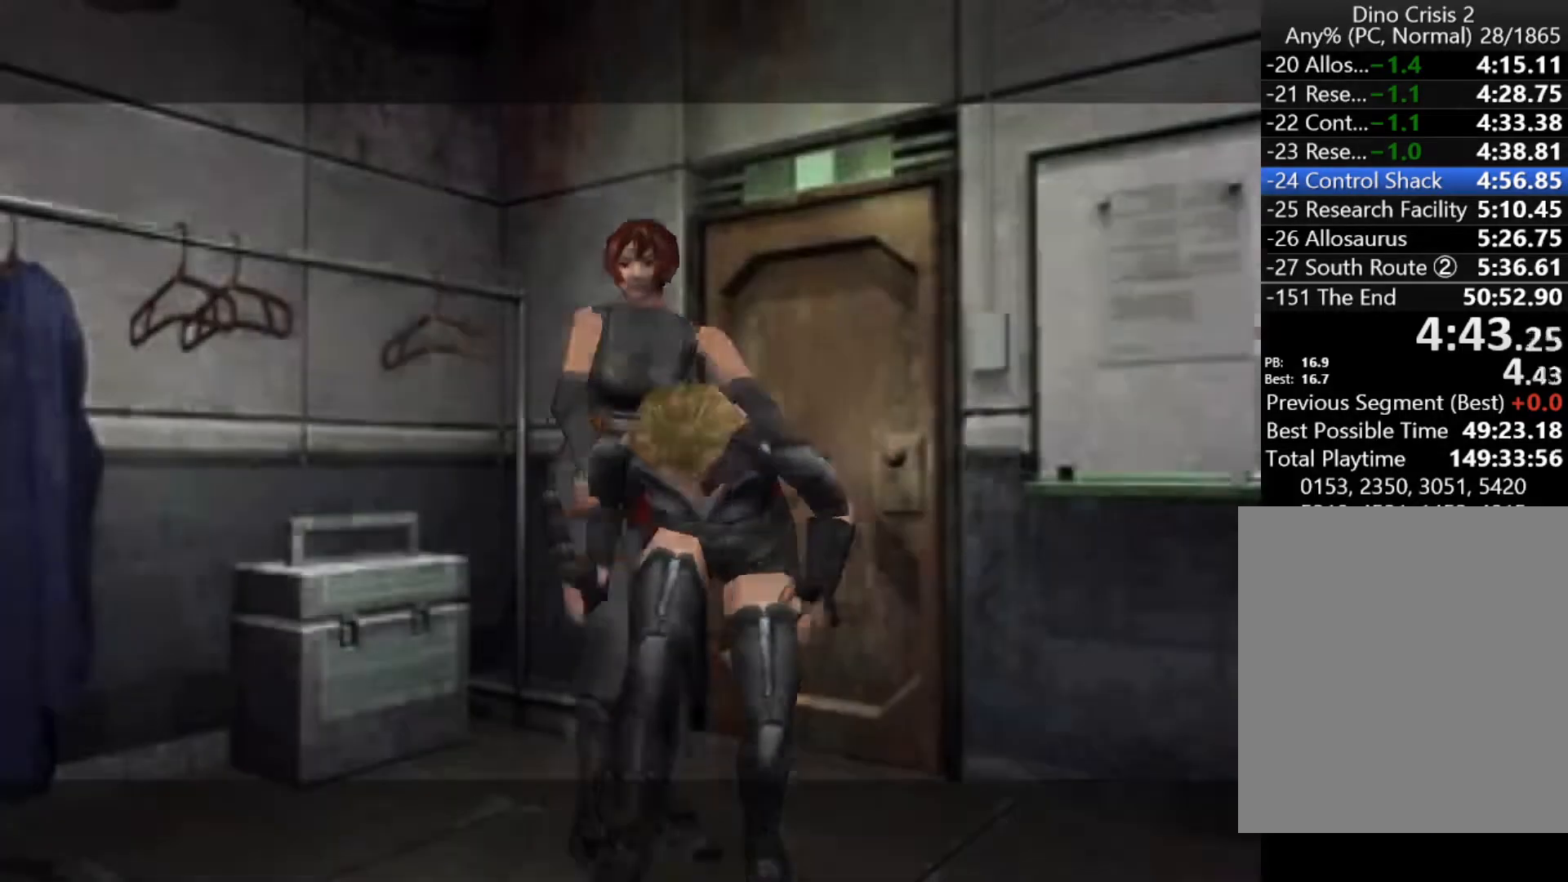
{"keys": ["left", "up"], "events": [[67, "menu", "down"], [133, "menu", "up"], [433, "up", "down"]]}
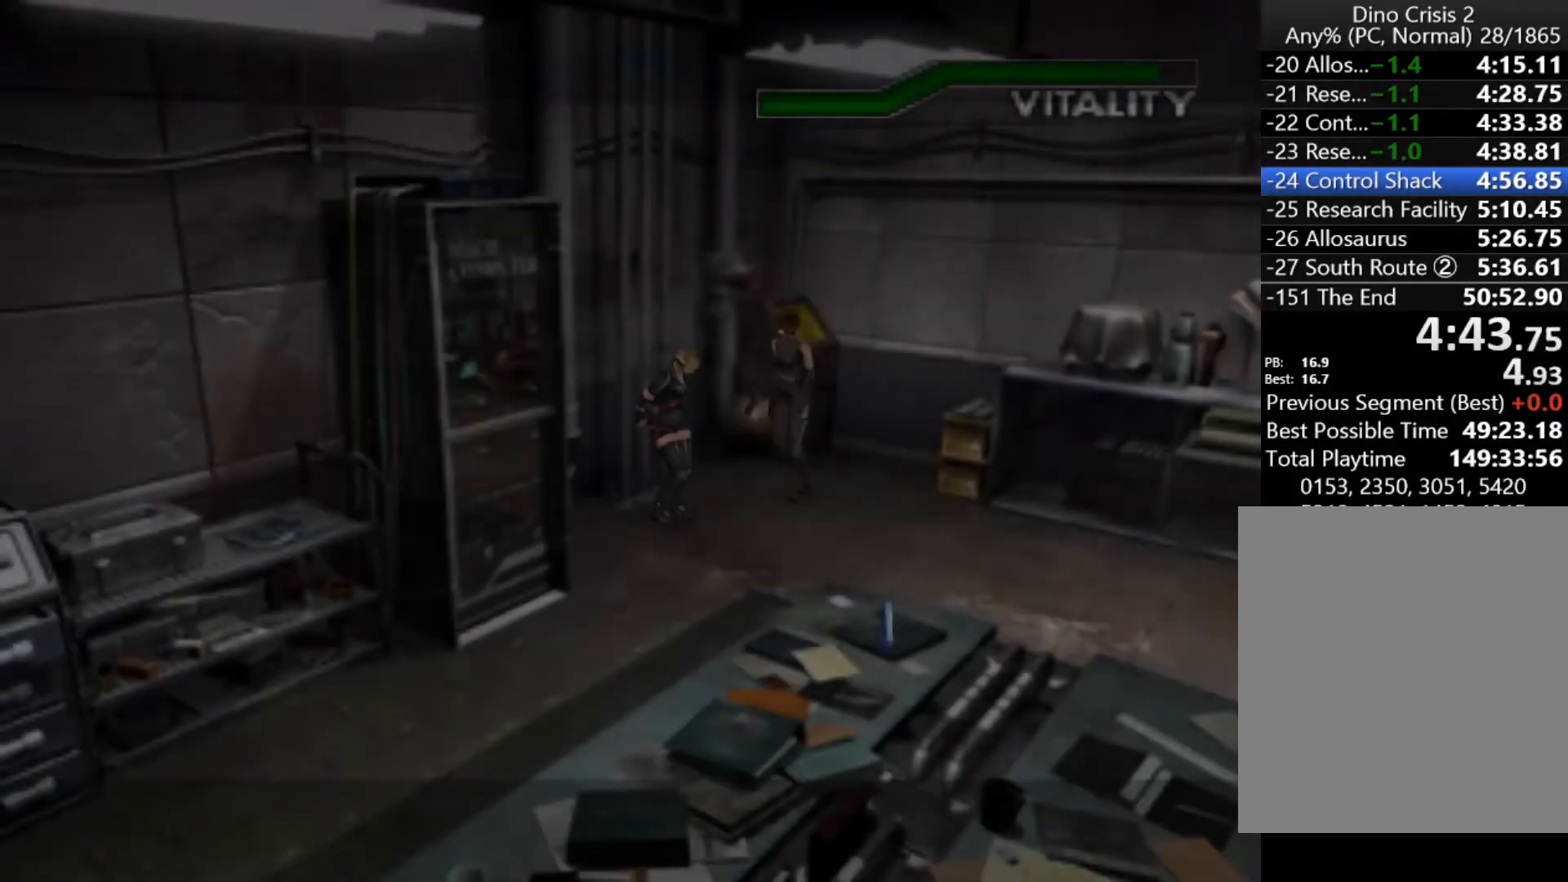
{"keys": ["up"], "events": [[100, "left", "up"]]}
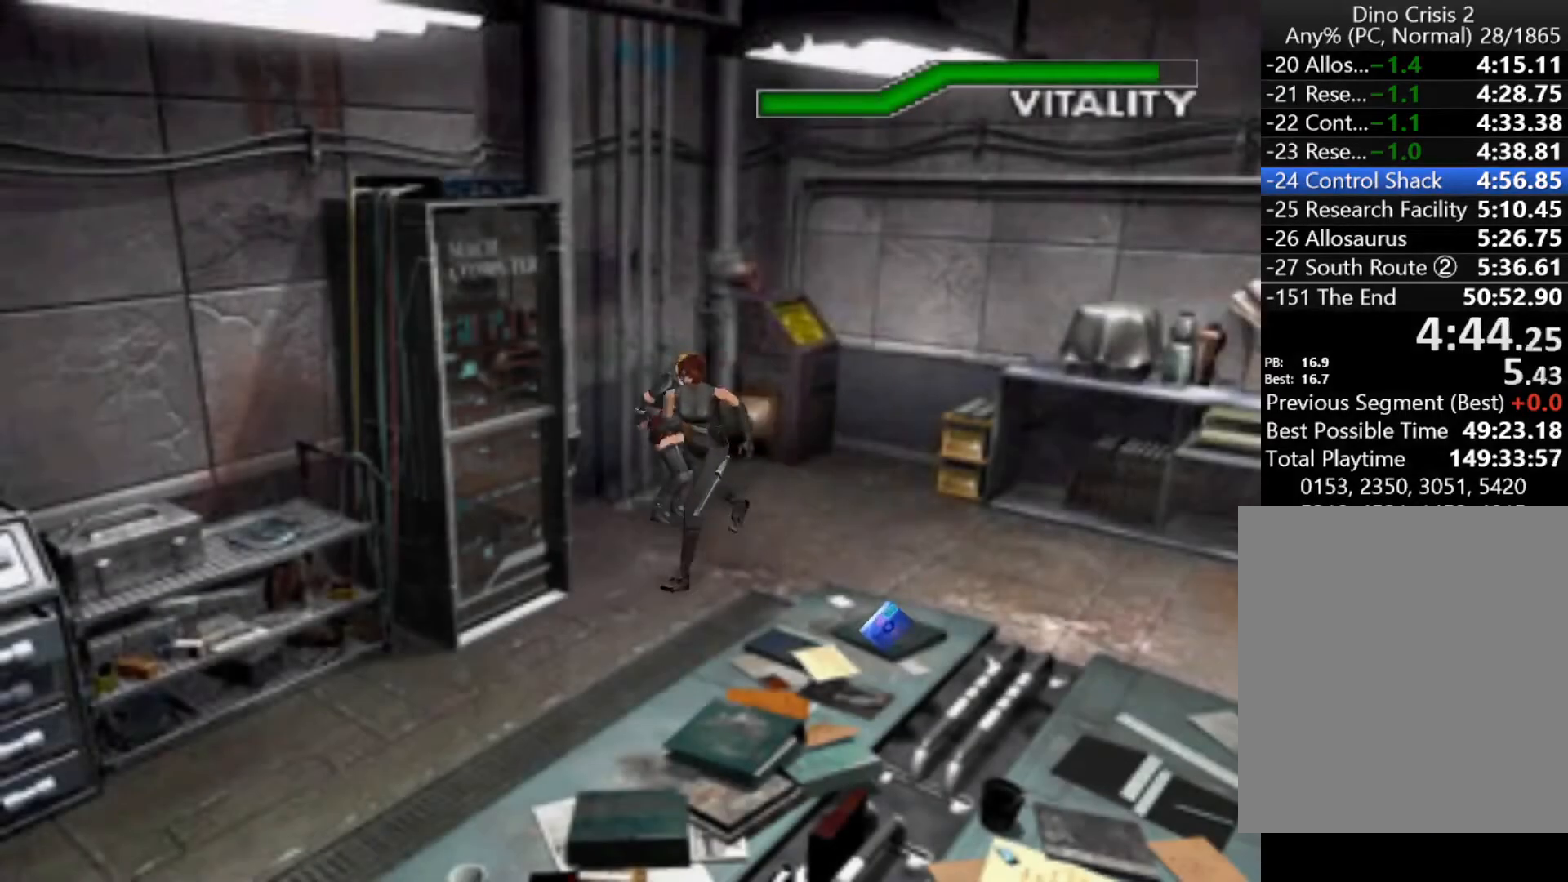
{"keys": ["up"], "events": []}
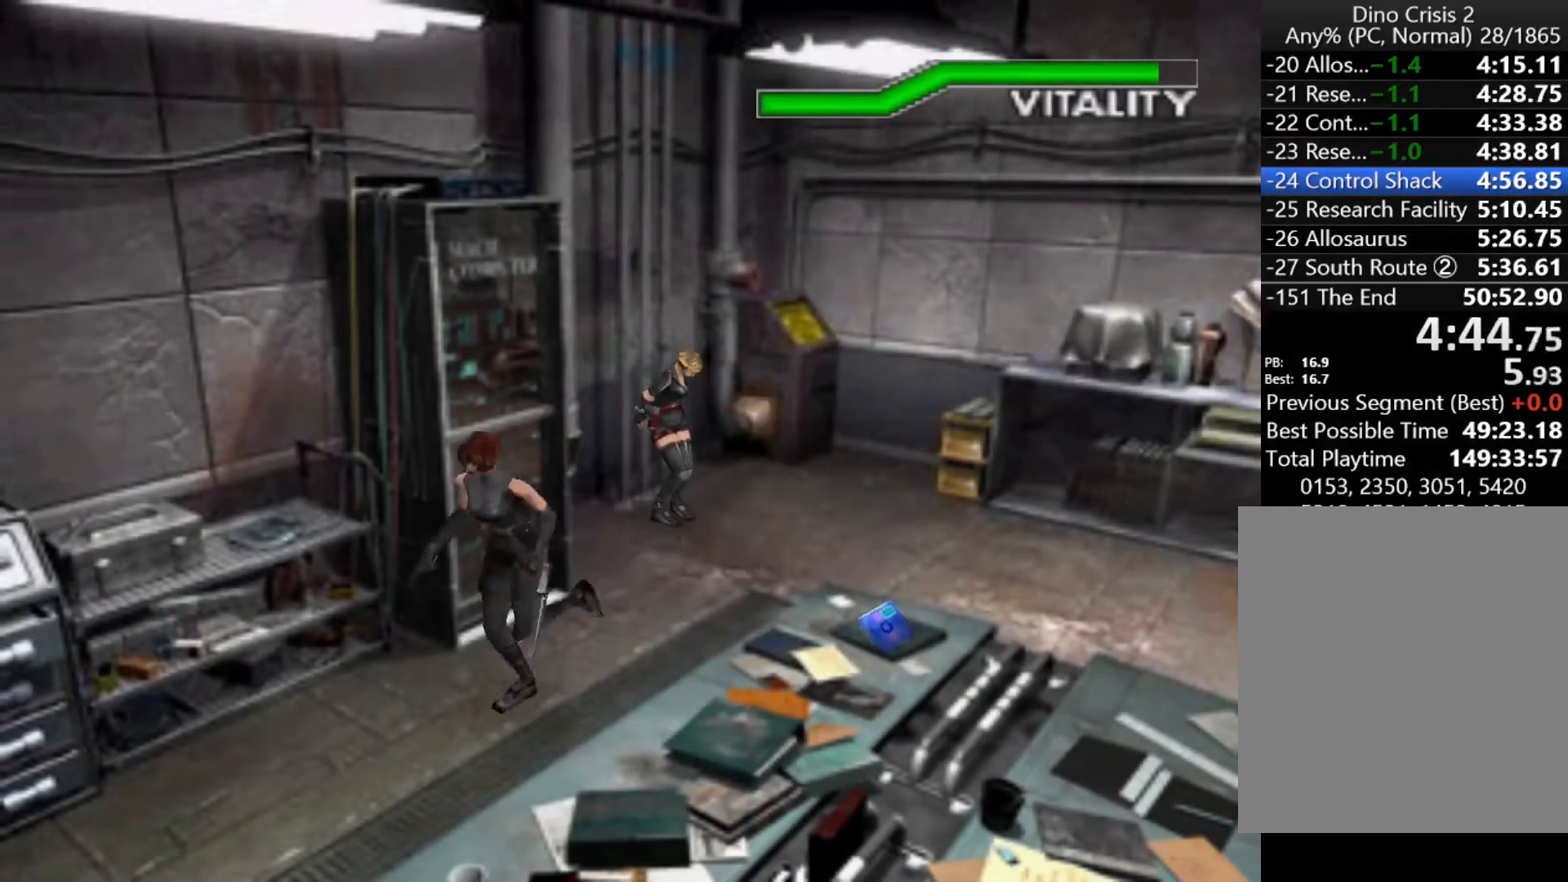
{"keys": ["action", "up"], "events": [[133, "right", "down"], [167, "right", "up"], [367, "action", "down"], [400, "action", "up"], [500, "action", "down"]]}
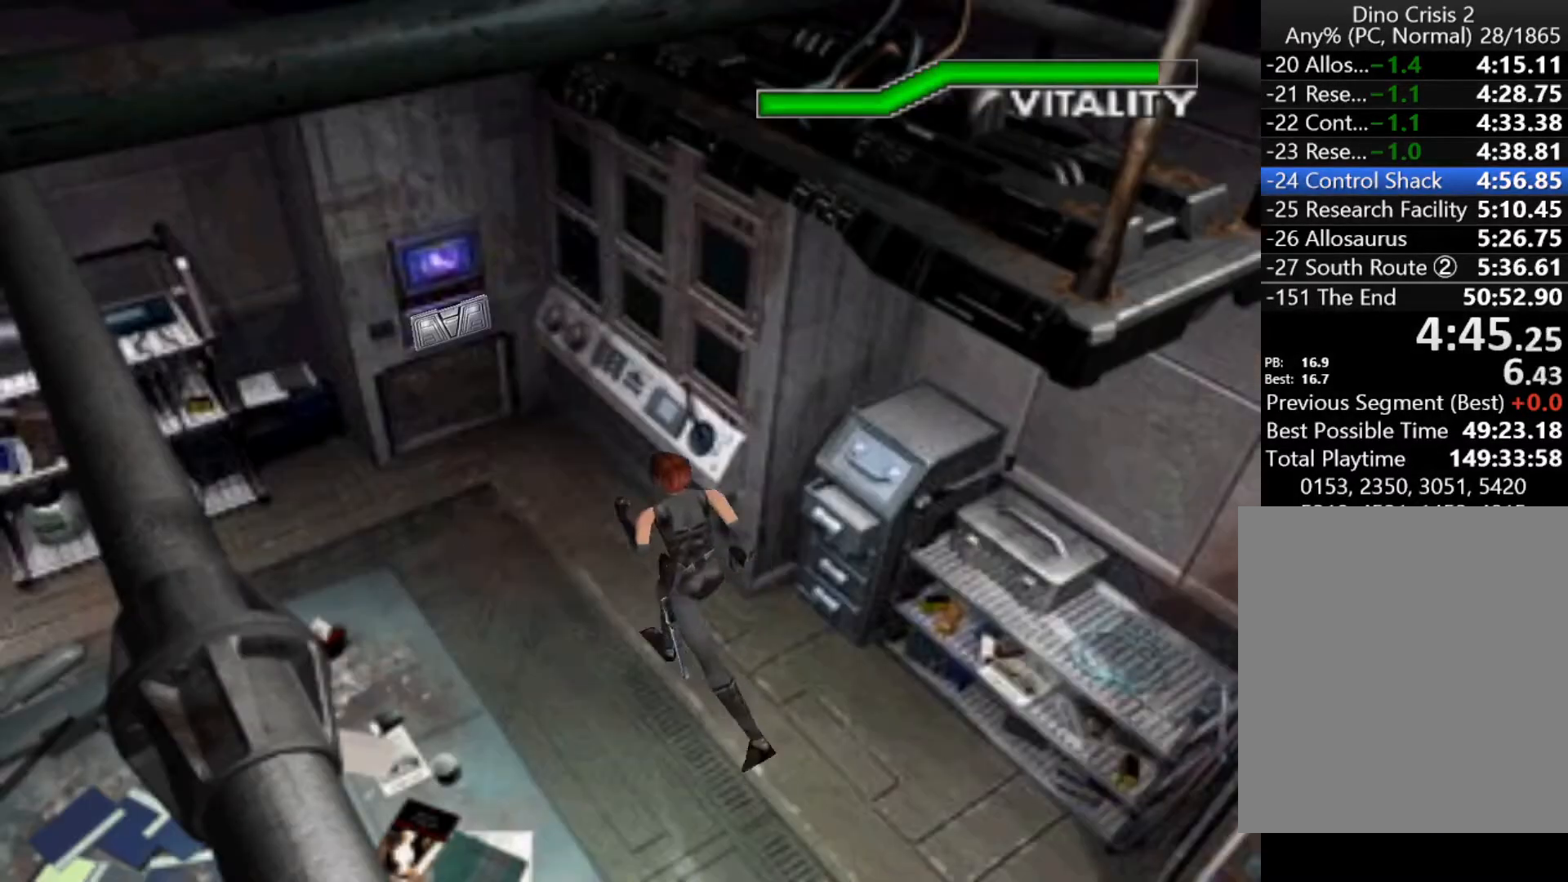
{"keys": ["up"], "events": [[33, "action", "up"], [133, "action", "down"], [200, "action", "up"], [267, "action", "down"], [333, "action", "up"], [433, "action", "down"], [467, "action", "up"]]}
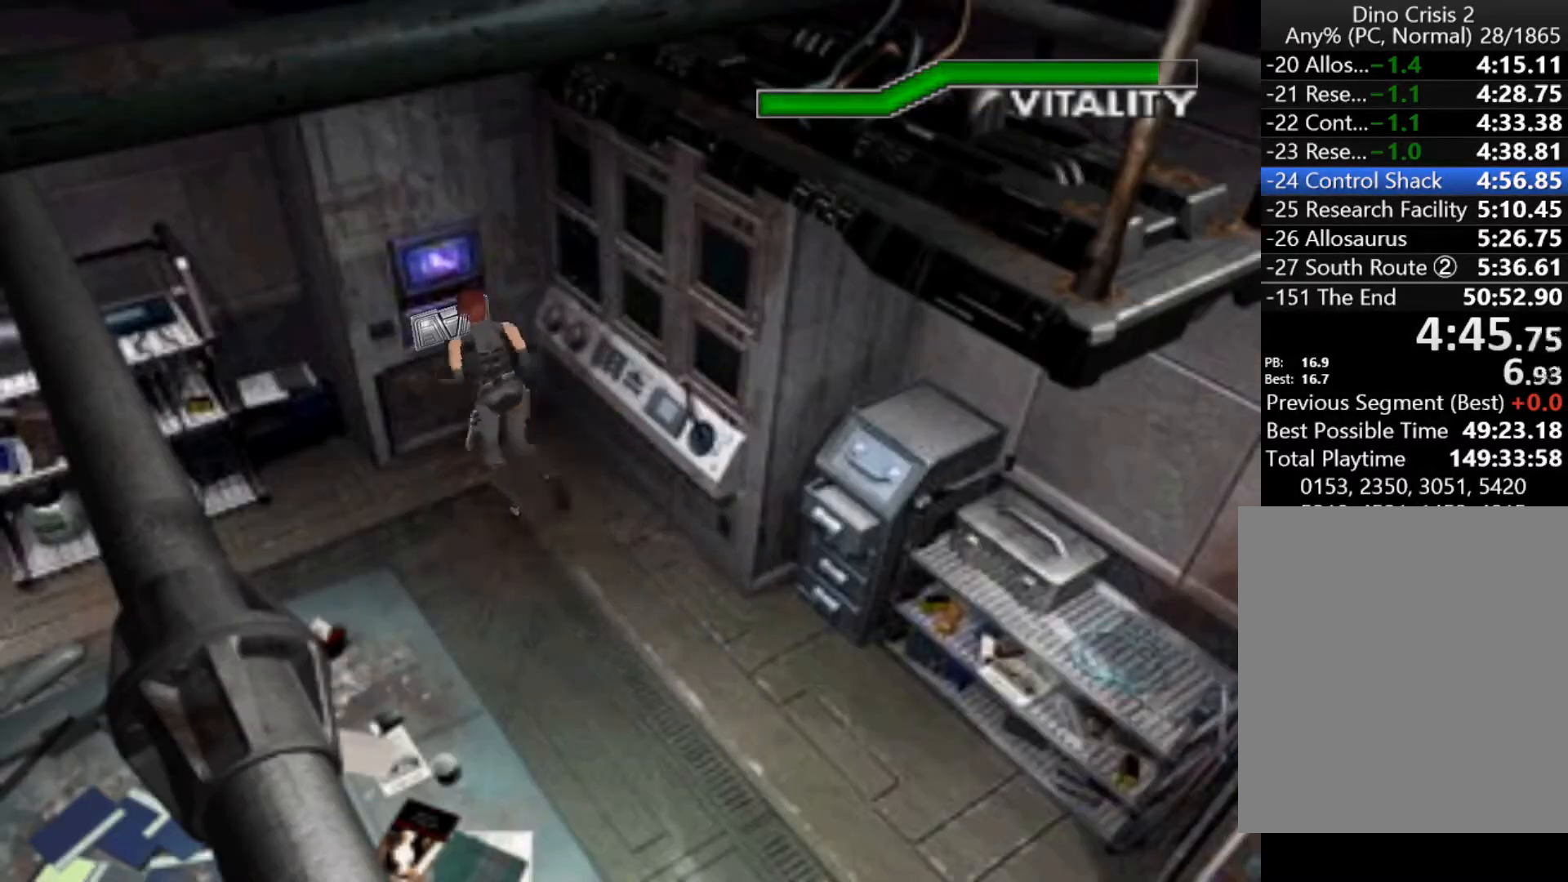
{"keys": ["action", "up"], "events": [[67, "action", "down"], [100, "action", "up"], [200, "action", "down"], [233, "action", "up"], [333, "action", "down"], [400, "action", "up"], [467, "action", "down"]]}
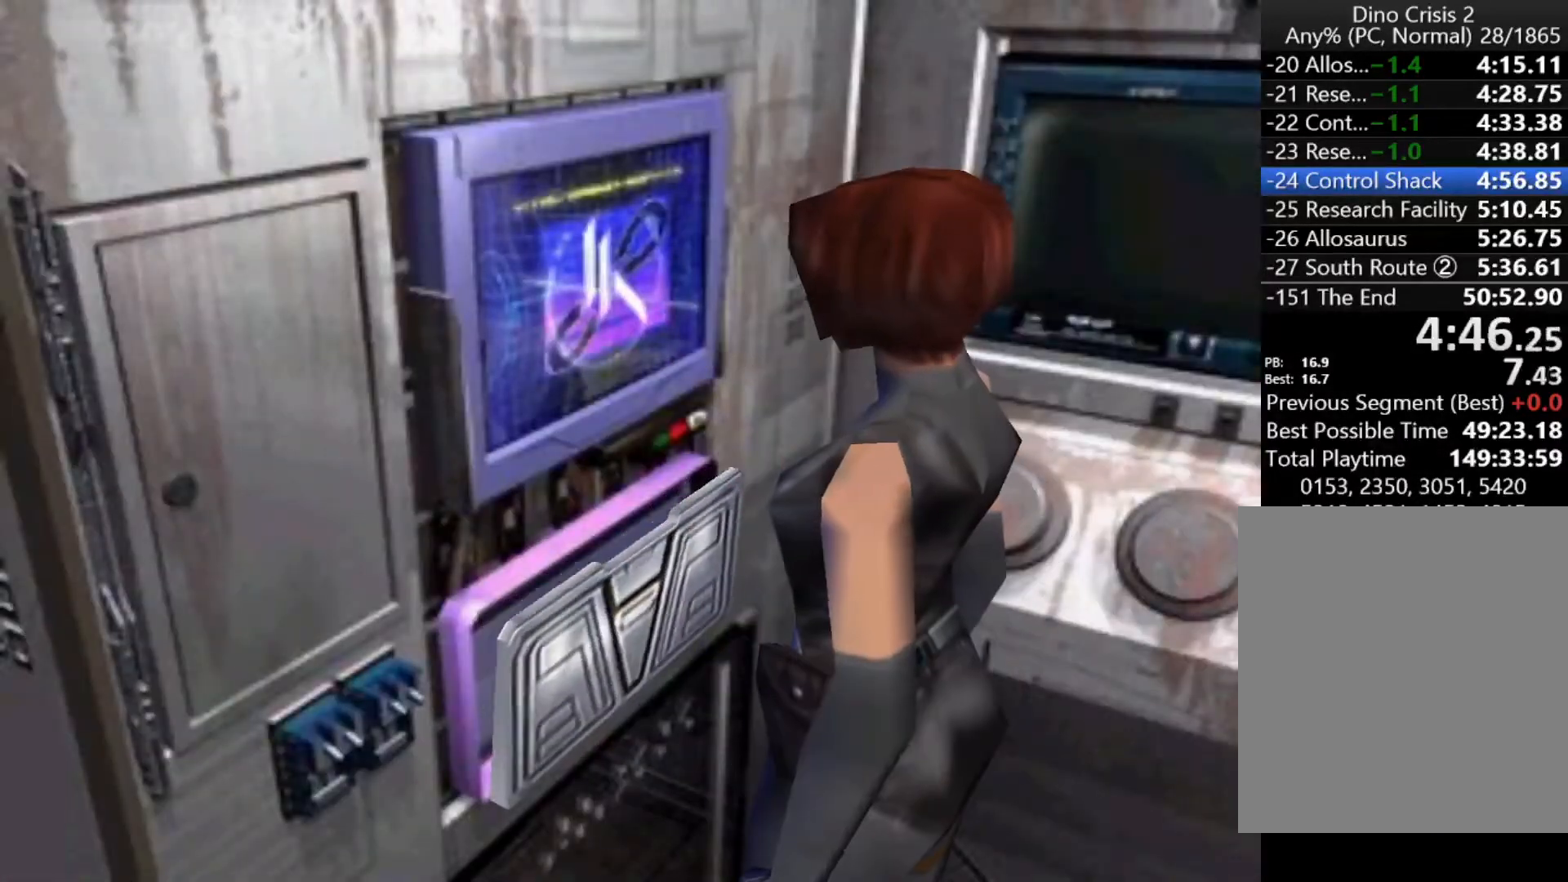
{"keys": [], "events": [[33, "action", "up"], [33, "up", "up"], [133, "action", "down"], [167, "action", "up"], [267, "action", "down"], [300, "action", "up"], [433, "action", "down"], [500, "action", "up"]]}
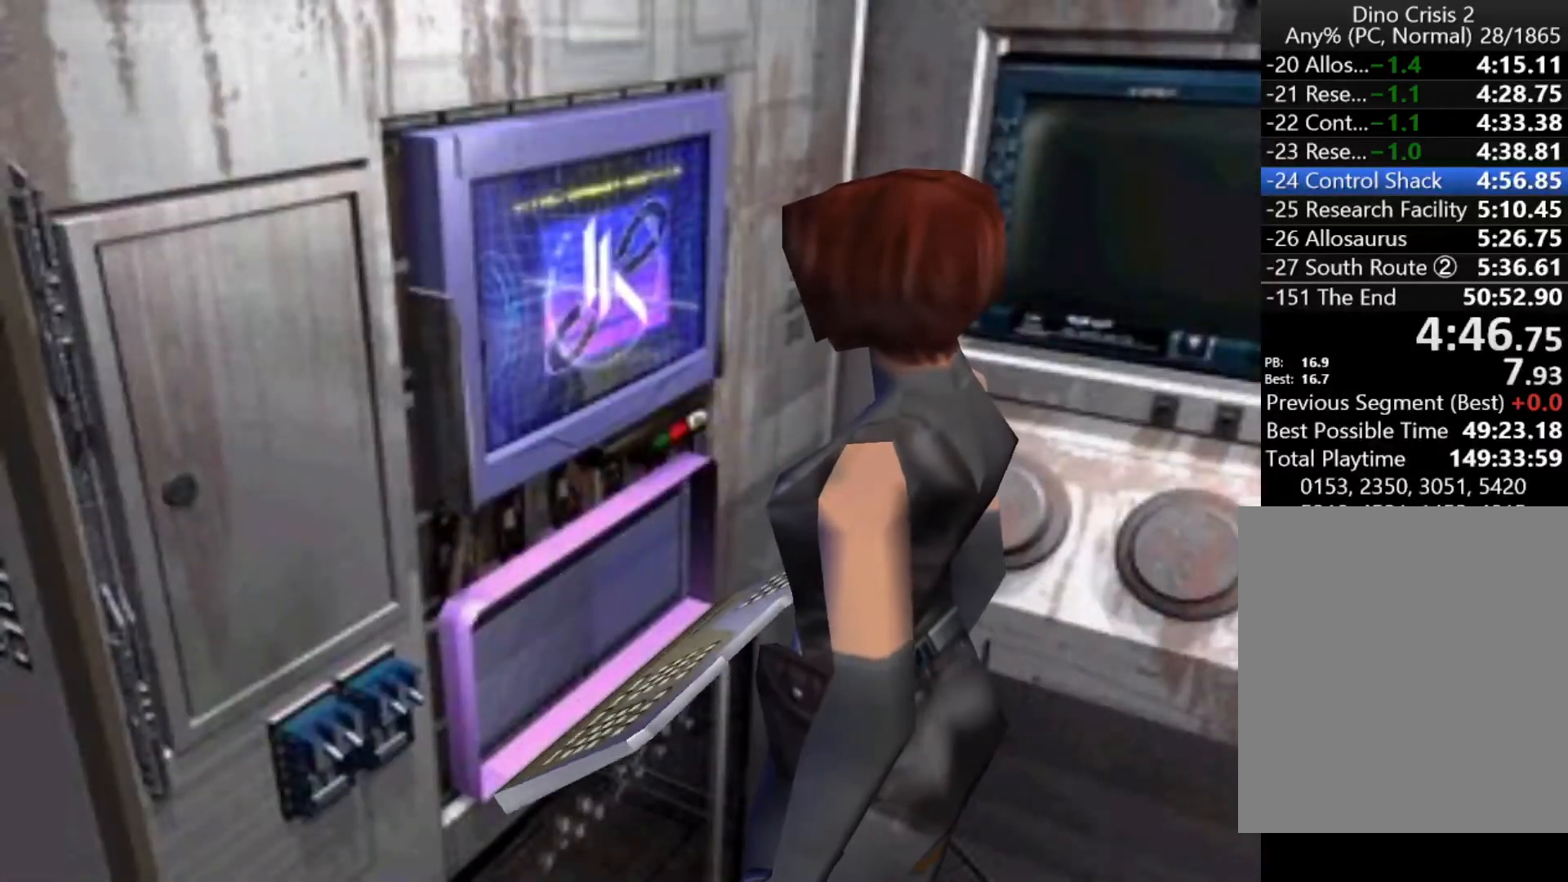
{"keys": [], "events": [[33, "action", "down"], [100, "action", "up"], [133, "action", "down"], [200, "action", "up"], [233, "action", "down"], [333, "action", "up"], [367, "action", "down"], [433, "action", "up"], [467, "action", "down"], [500, "action", "up"]]}
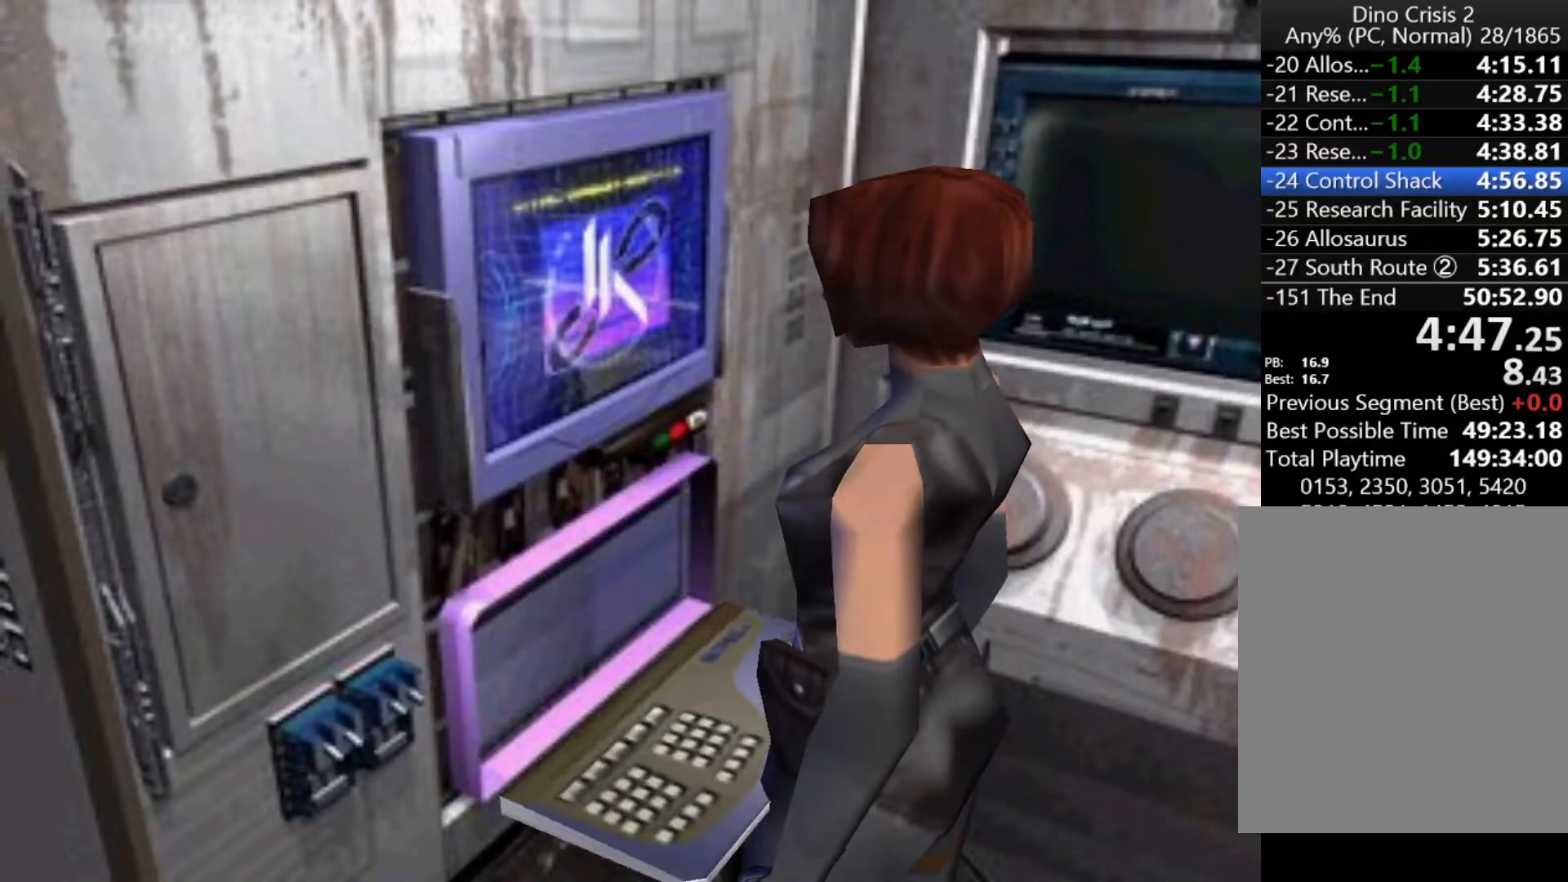
{"keys": ["action"], "events": [[167, "action", "down"], [233, "action", "up"], [300, "action", "down"], [333, "action", "up"], [467, "action", "down"]]}
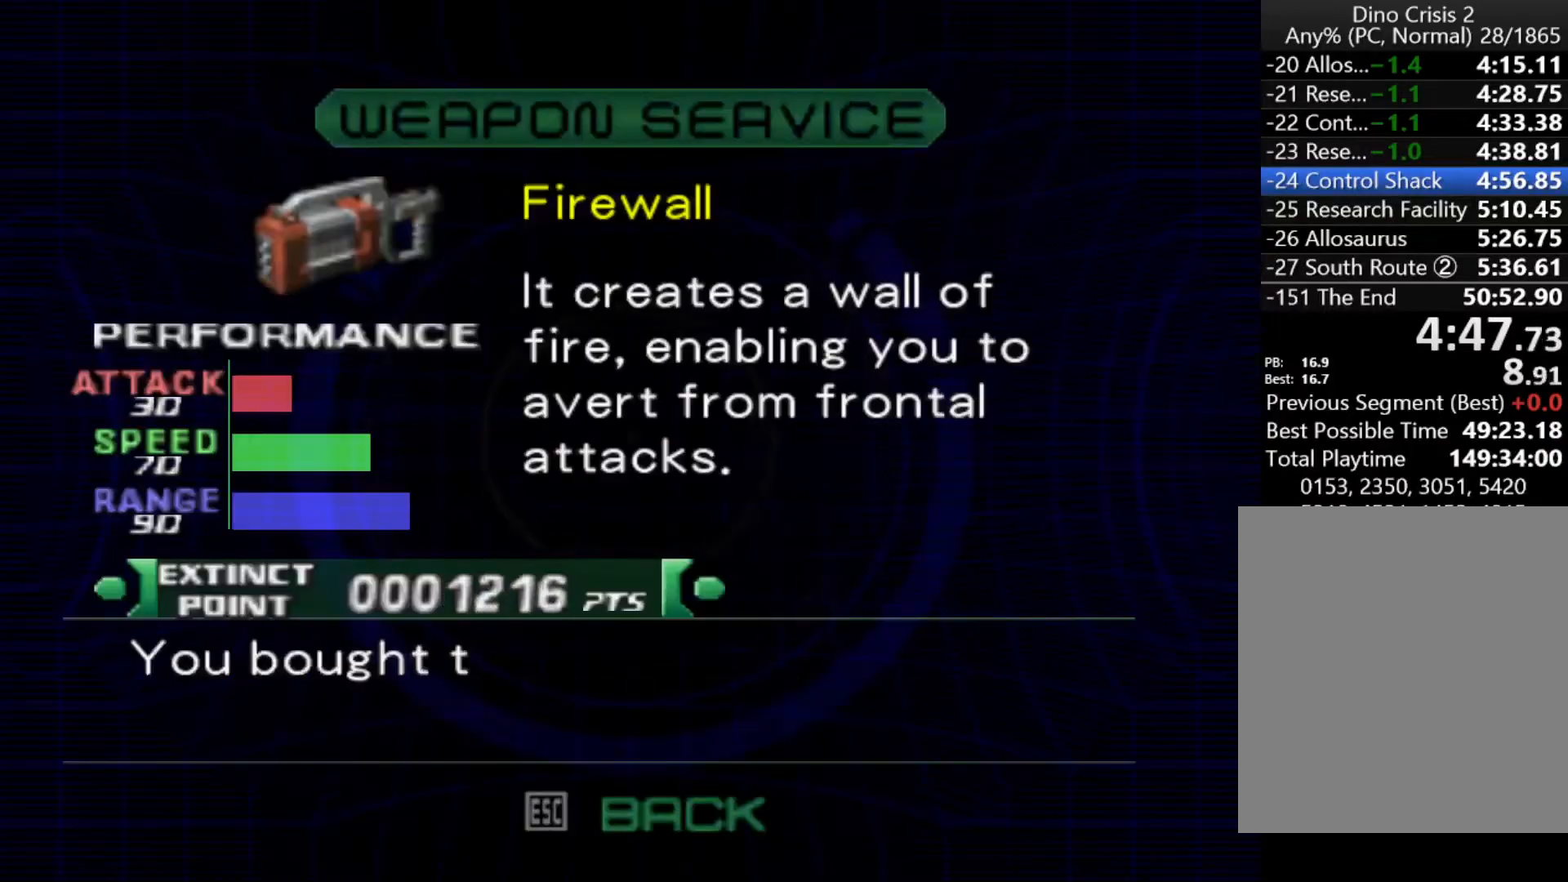
{"keys": [], "events": [[67, "action", "up"], [133, "action", "down"], [300, "cancel", "down"], [367, "action", "up"], [400, "cancel", "up"]]}
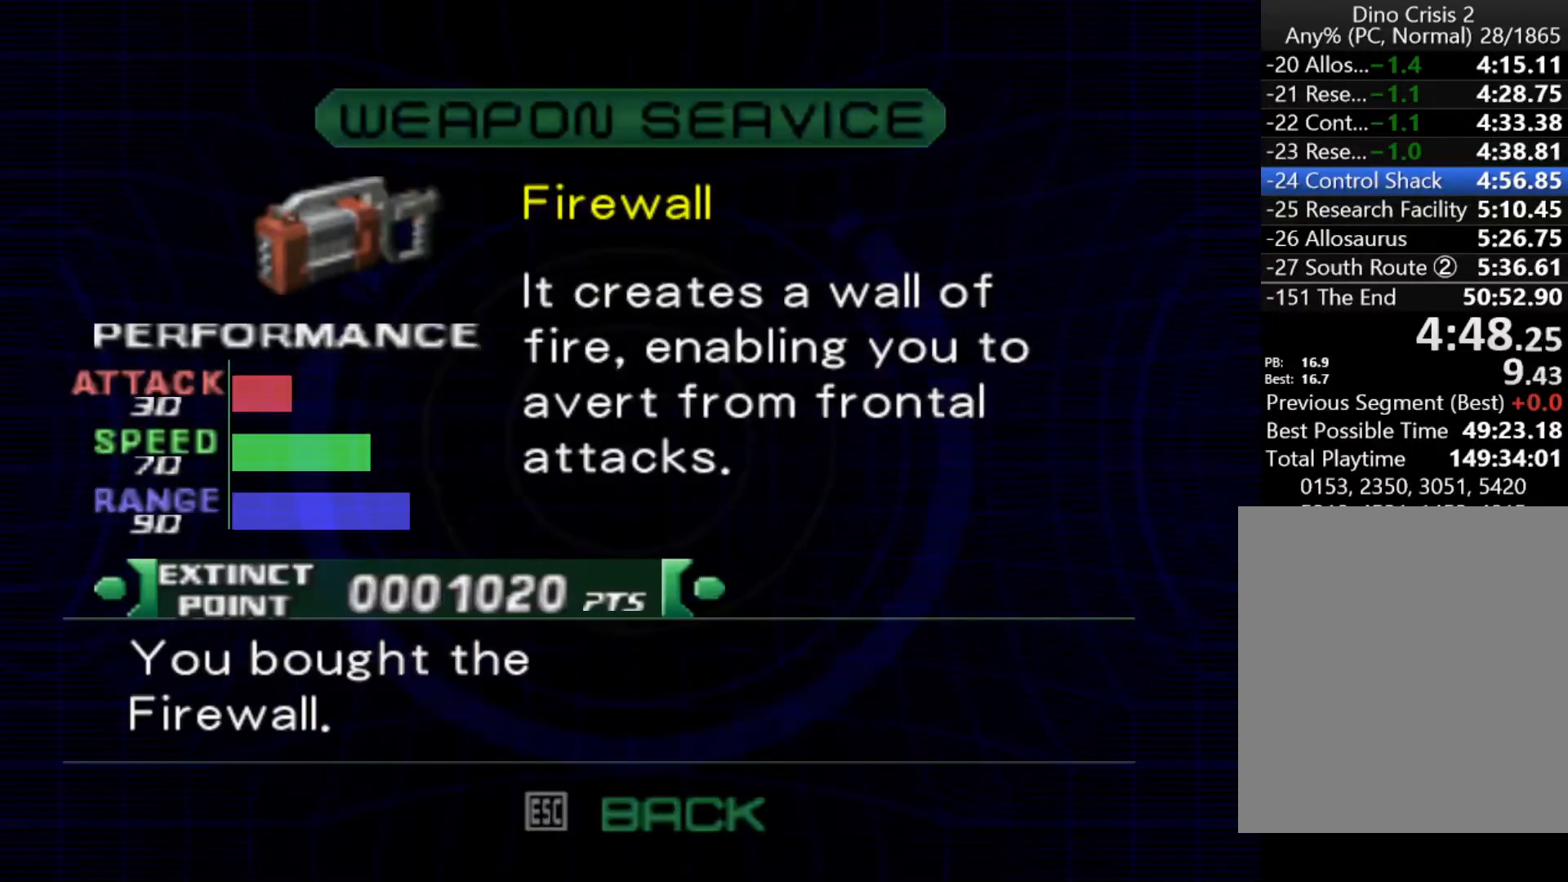
{"keys": [], "events": [[200, "cancel", "down"], [267, "cancel", "up"]]}
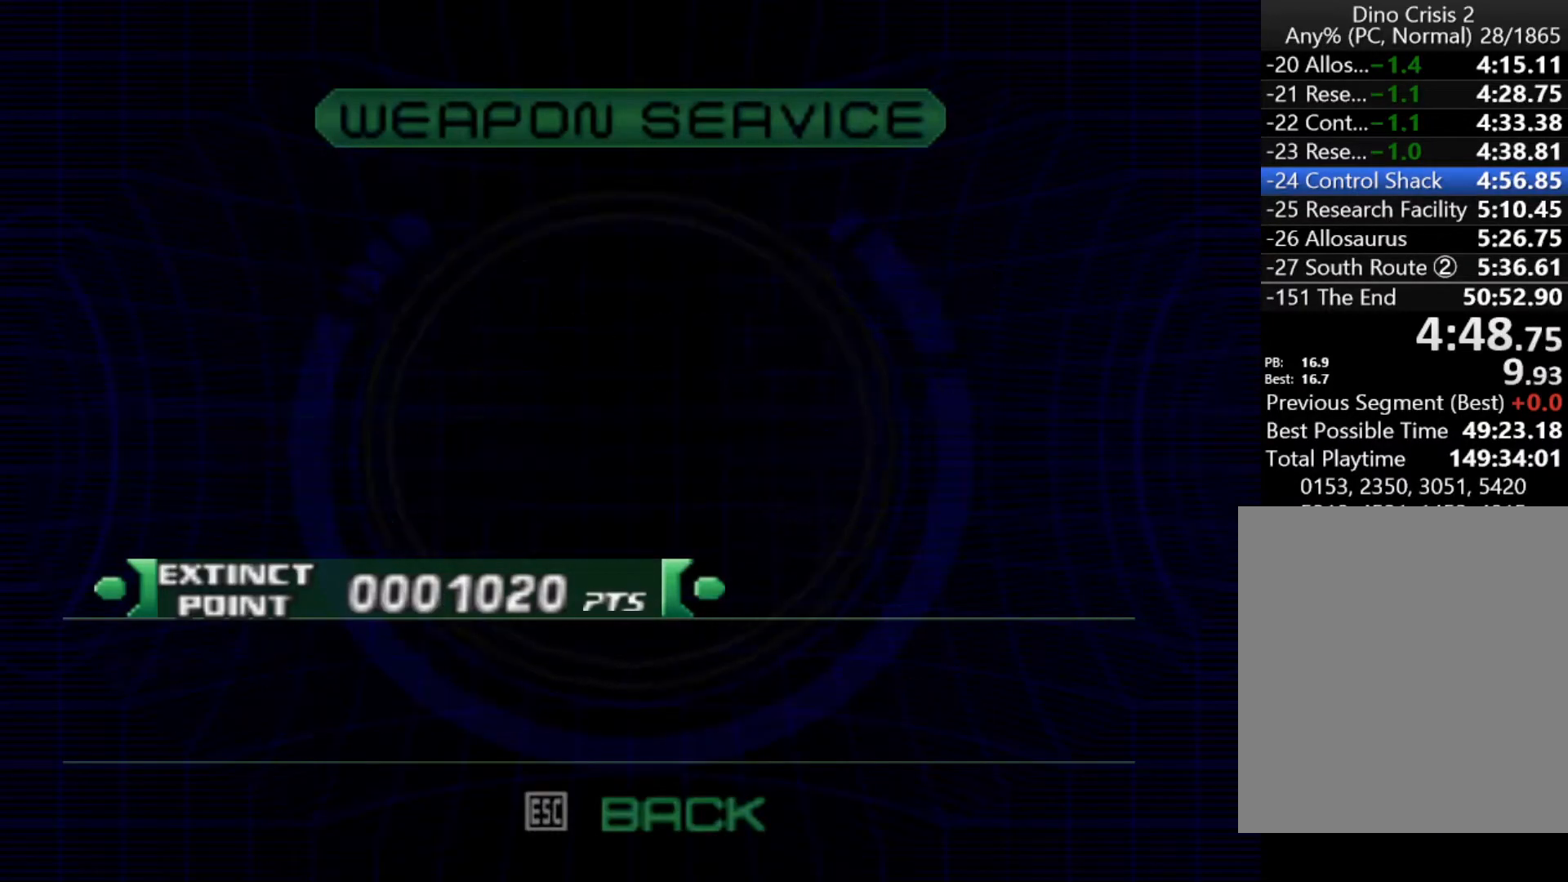
{"keys": ["cancel"], "events": [[100, "cancel", "down"], [167, "cancel", "up"], [233, "cancel", "down"], [300, "cancel", "up"], [400, "cancel", "down"], [433, "cancel", "up"], [467, "cancel", "down"]]}
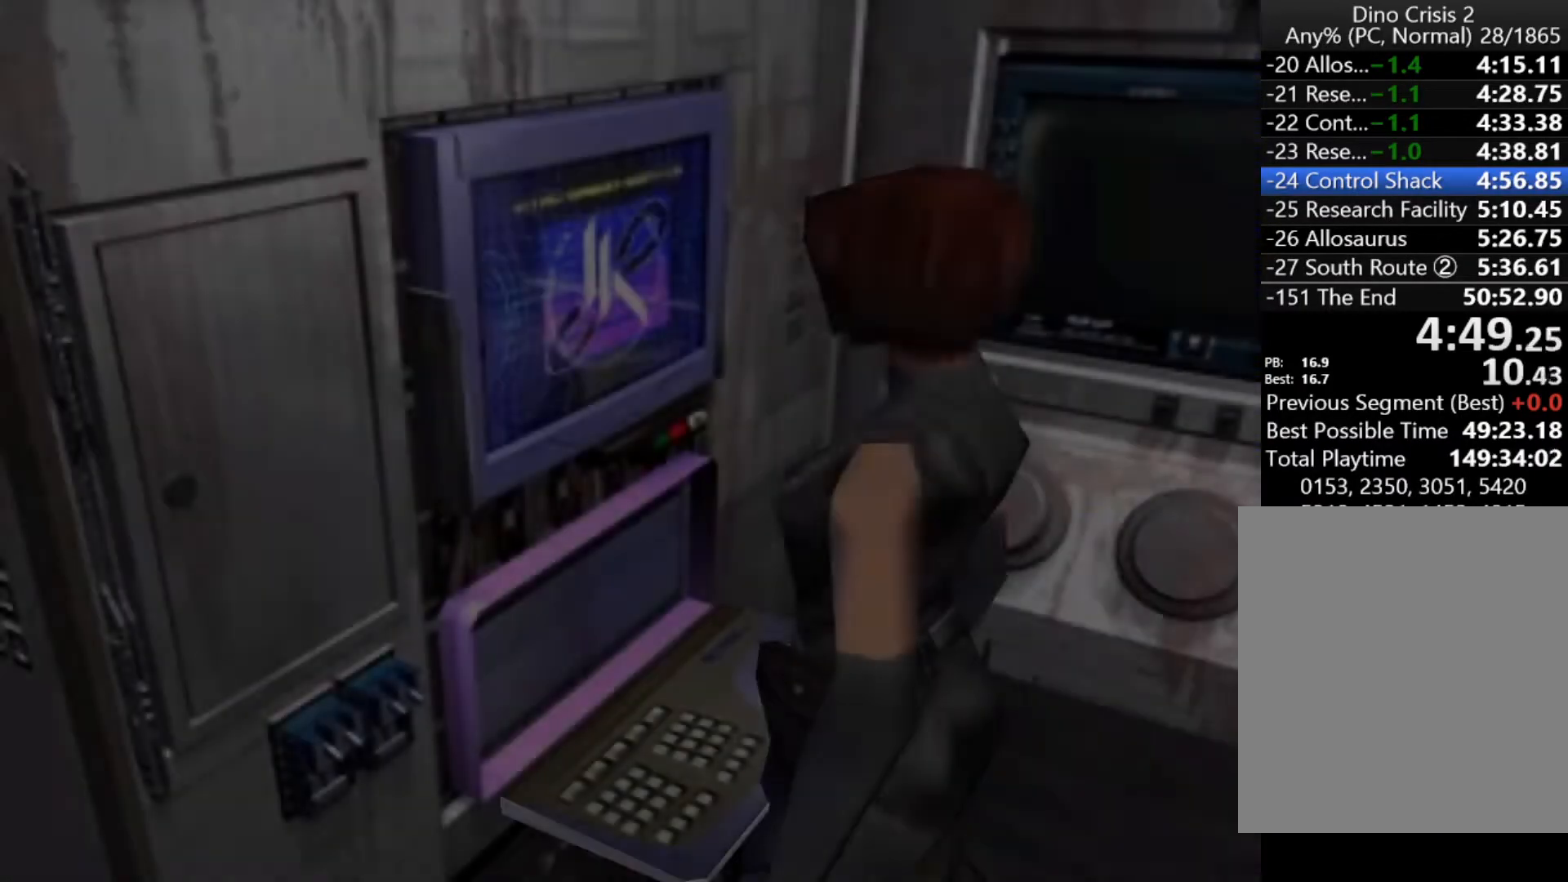
{"keys": [], "events": [[33, "cancel", "up"], [167, "quick", "down"], [200, "quick", "up"], [300, "quick", "down"], [400, "quick", "up"], [433, "quick", "down"], [500, "quick", "up"]]}
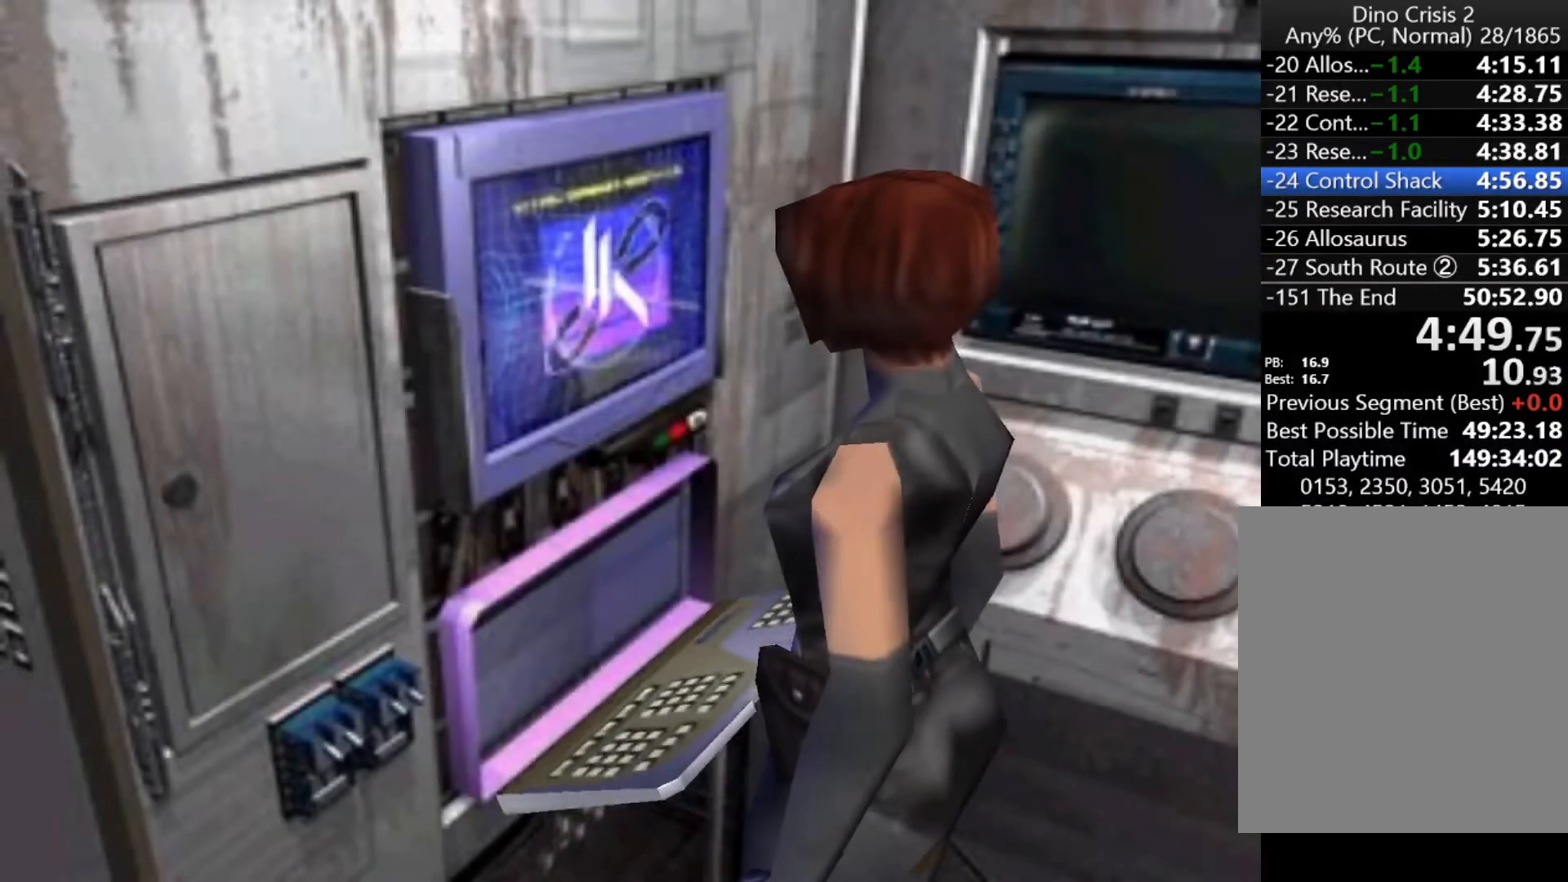
{"keys": ["quick"], "events": [[100, "quick", "down"], [200, "quick", "up"], [233, "quick", "down"], [267, "quick", "up"], [367, "quick", "down"], [433, "quick", "up"], [500, "quick", "down"]]}
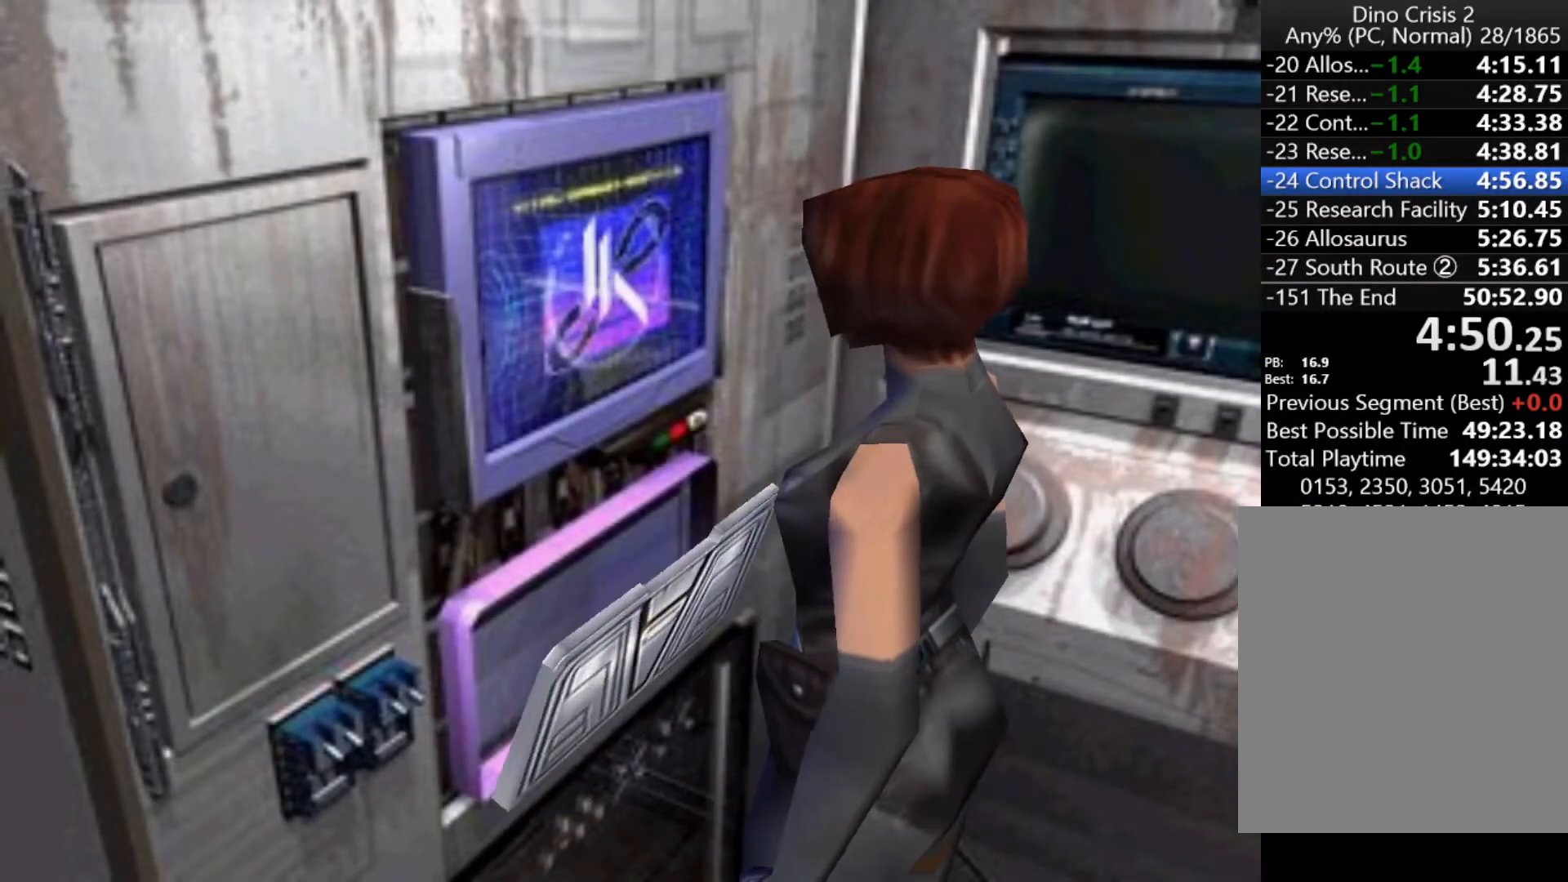
{"keys": [], "events": [[67, "quick", "up"], [167, "quick", "down"], [200, "quick", "up"], [300, "quick", "down"], [333, "quick", "up"], [433, "quick", "down"], [467, "quick", "up"]]}
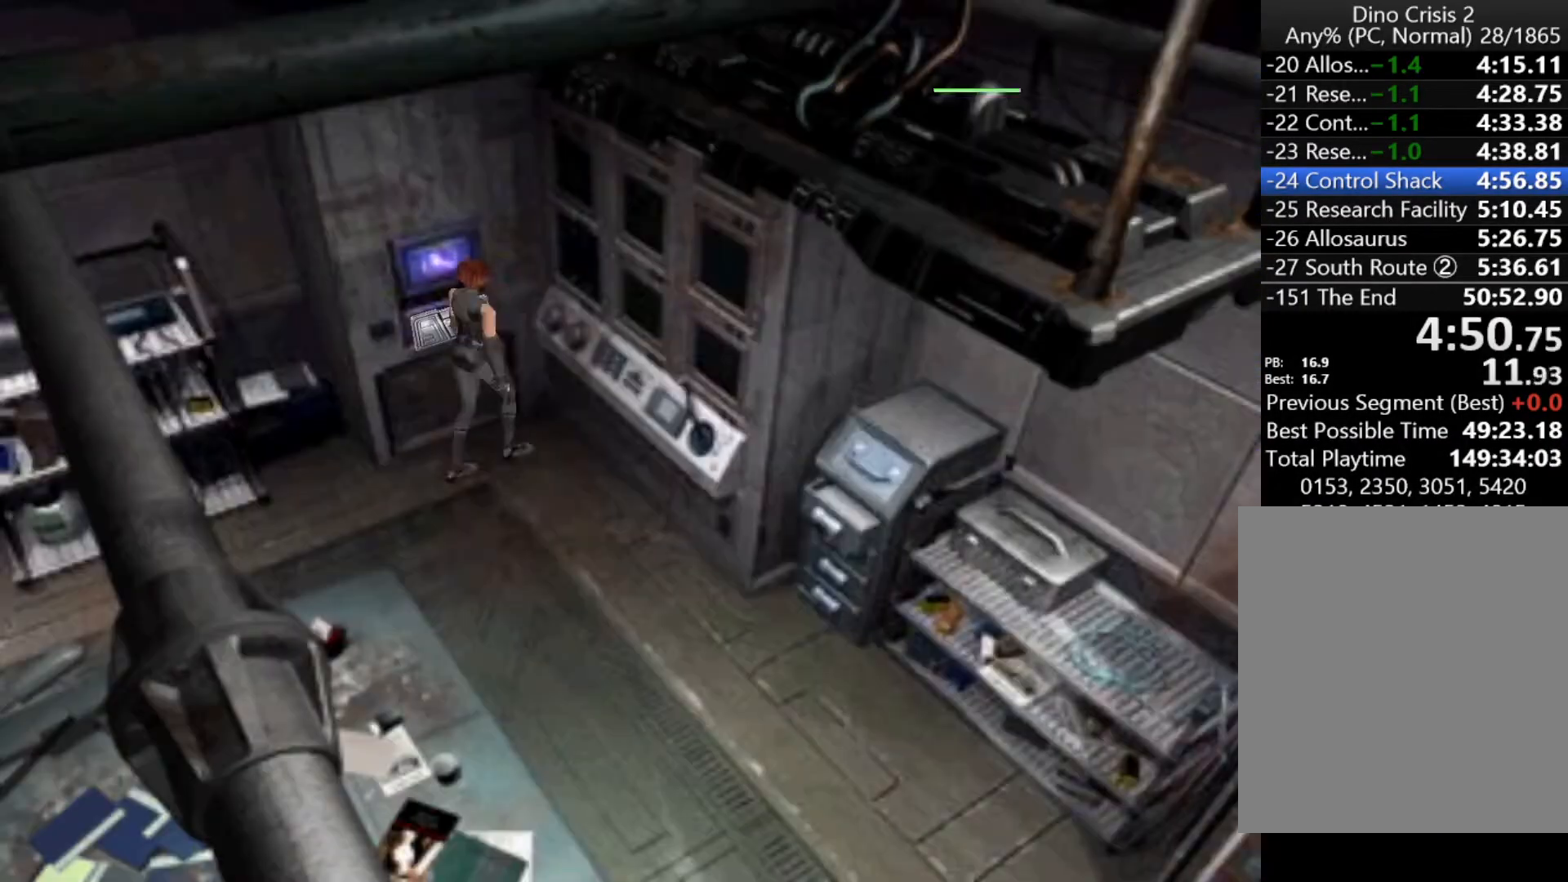
{"keys": ["up"], "events": [[67, "up", "down"], [200, "right", "down"], [300, "right", "up"]]}
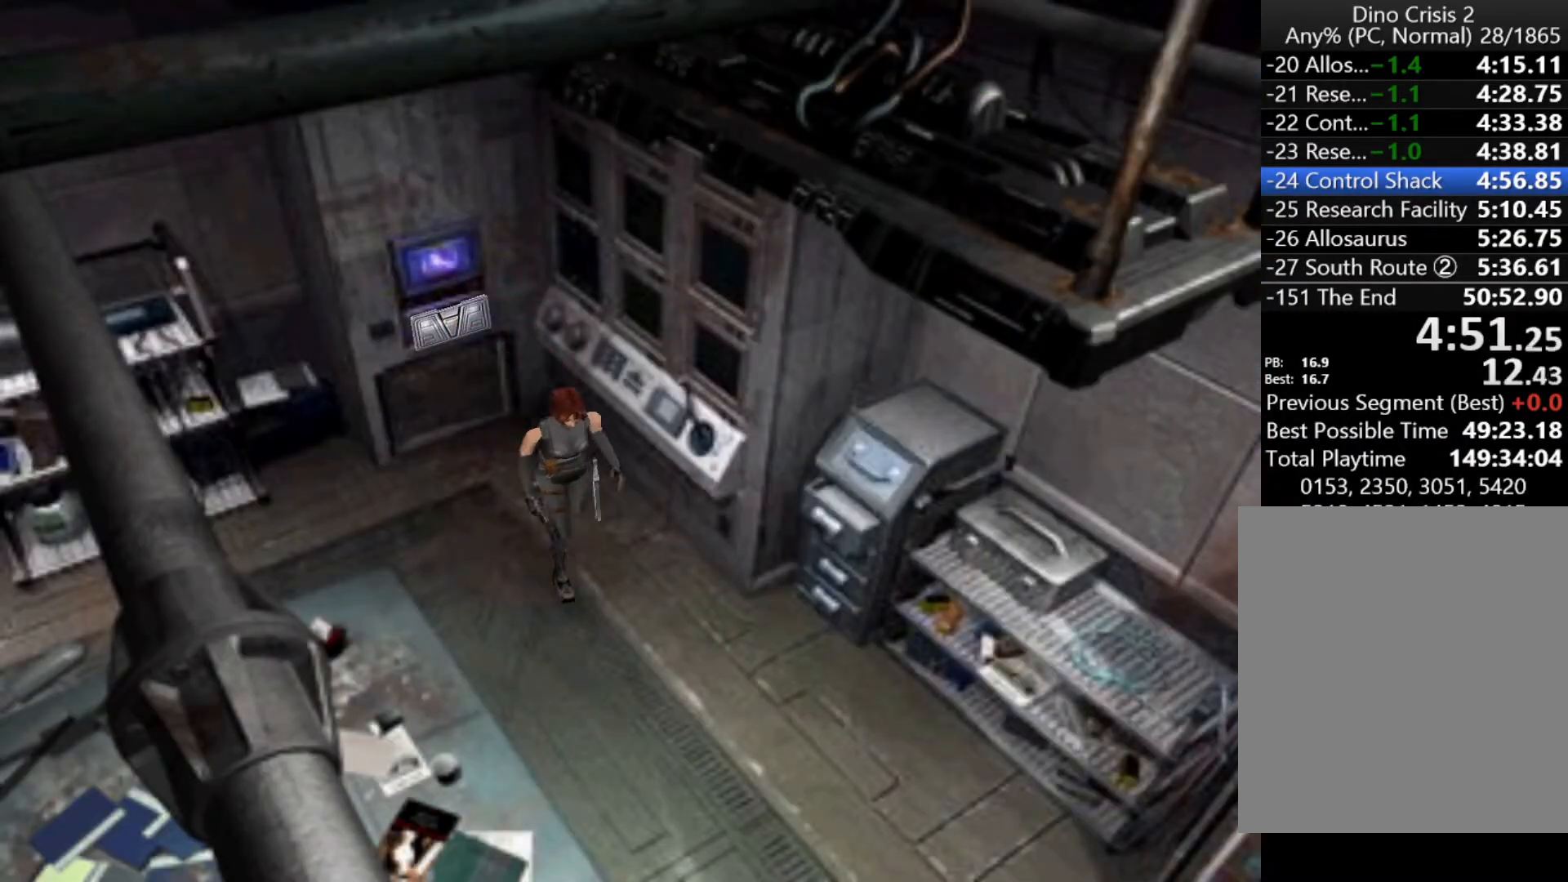
{"keys": ["action"], "events": [[200, "menu", "down"], [233, "up", "up"], [267, "menu", "up"], [500, "action", "down"]]}
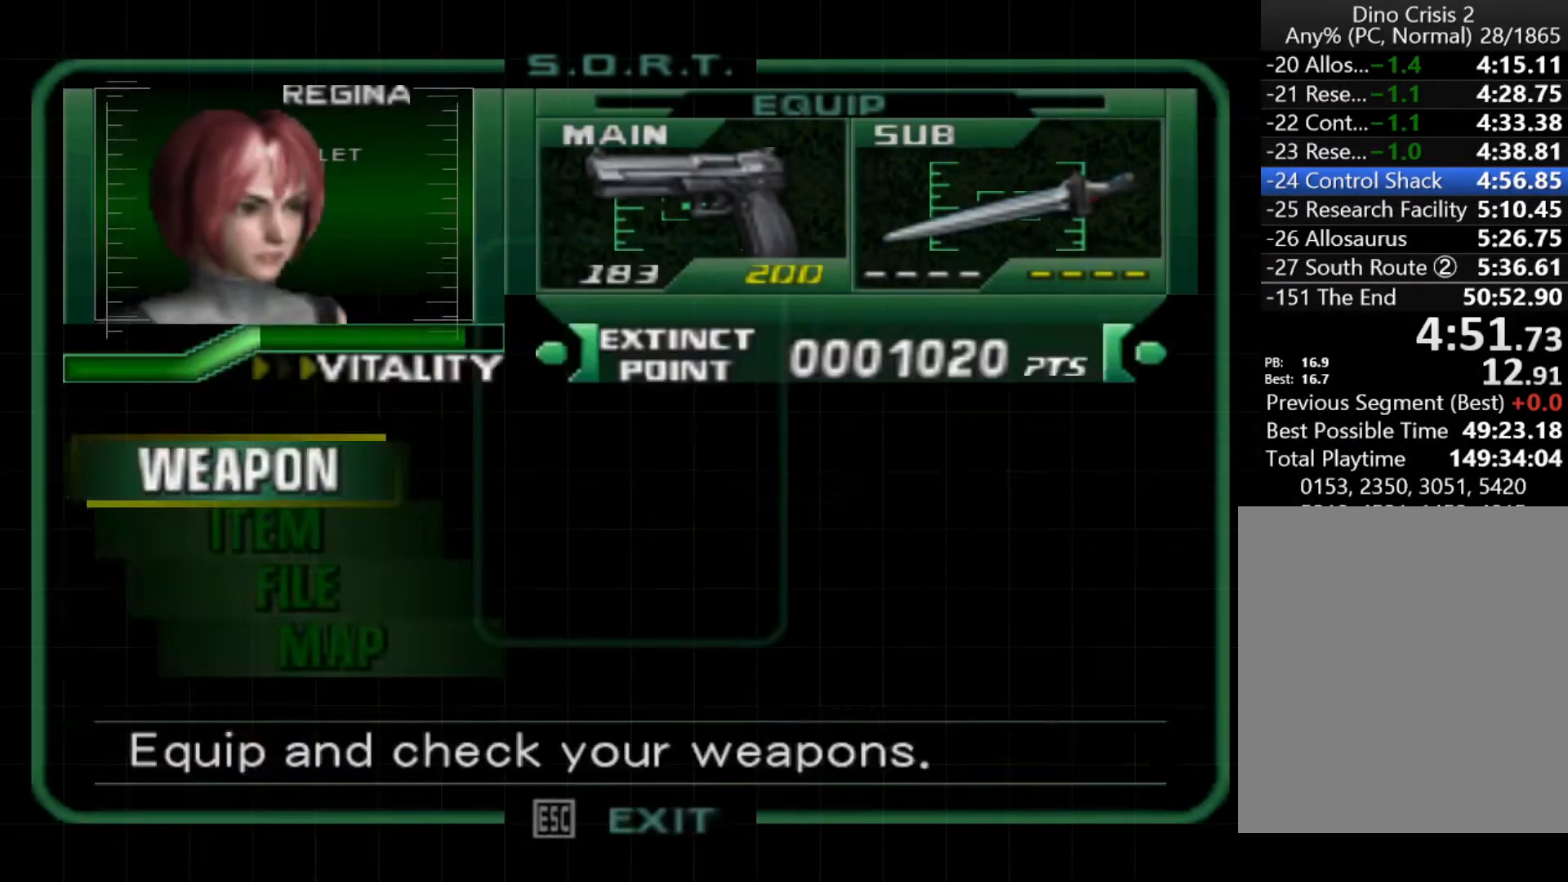
{"keys": [], "events": [[67, "action", "up"], [100, "left", "down"], [167, "action", "down"], [167, "left", "up"], [233, "action", "up"], [233, "left", "down"], [300, "left", "up"]]}
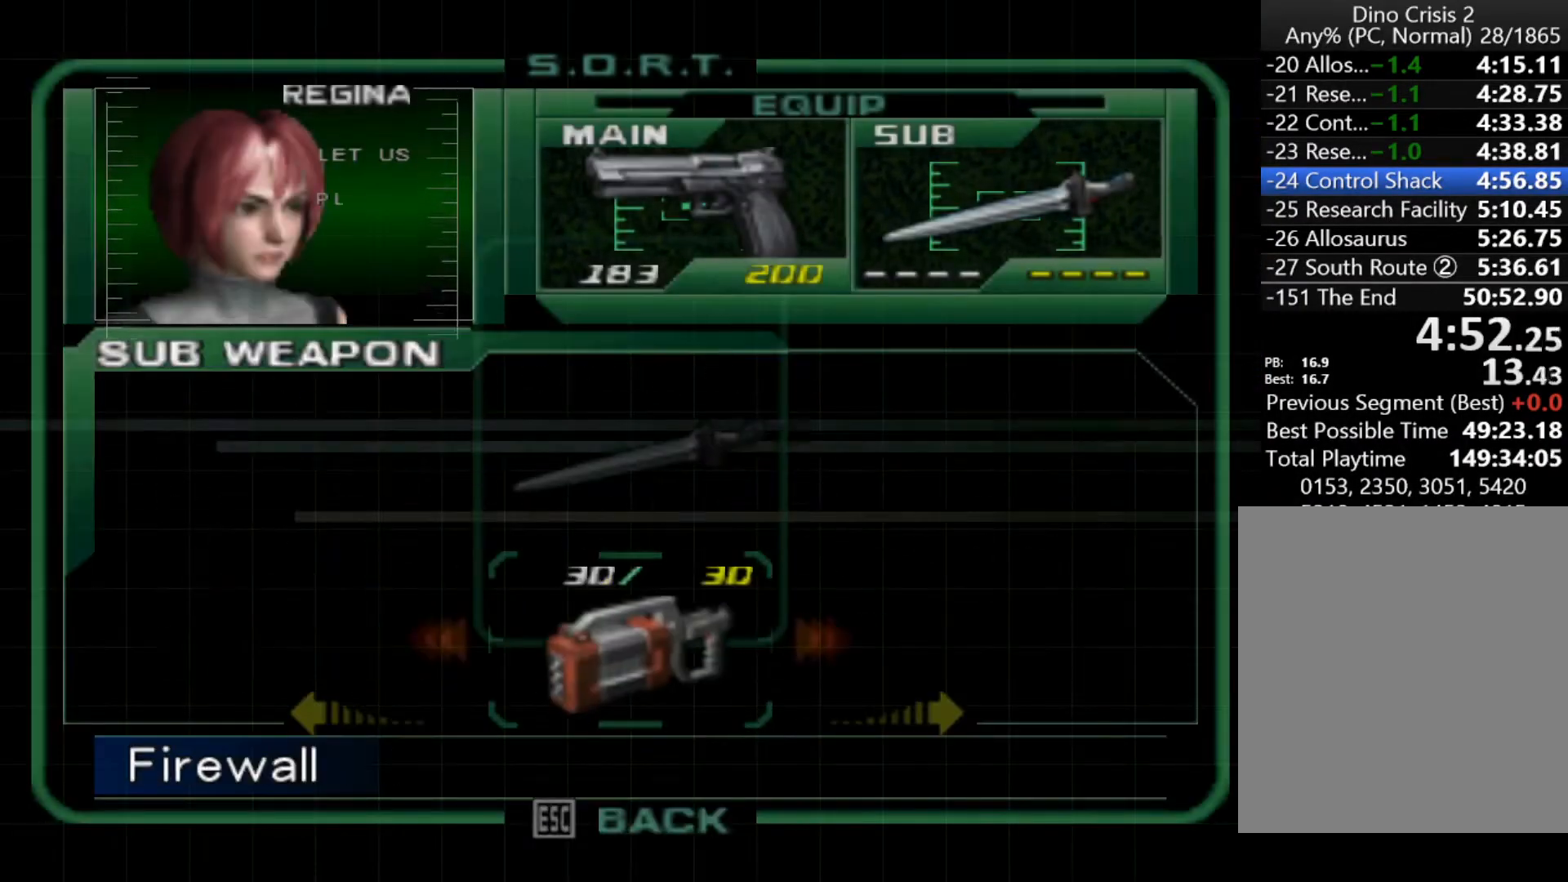
{"keys": ["action", "up"], "events": [[133, "action", "down"], [167, "action", "up"], [267, "action", "down"], [300, "action", "up"], [367, "menu", "down"], [400, "menu", "up"], [400, "up", "down"], [433, "action", "down"]]}
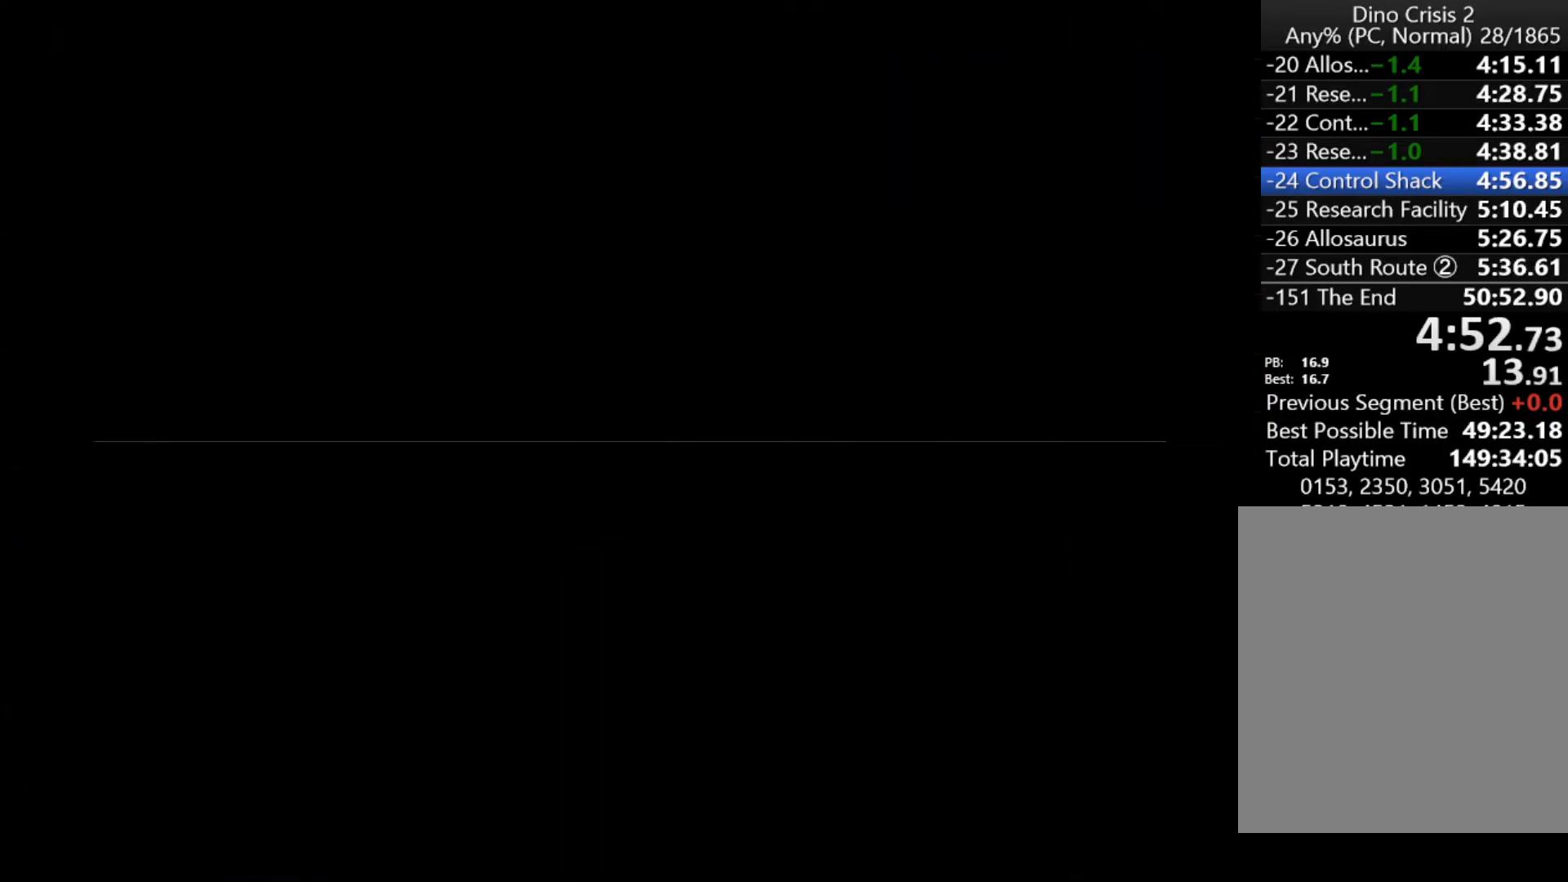
{"keys": ["action", "up"], "events": []}
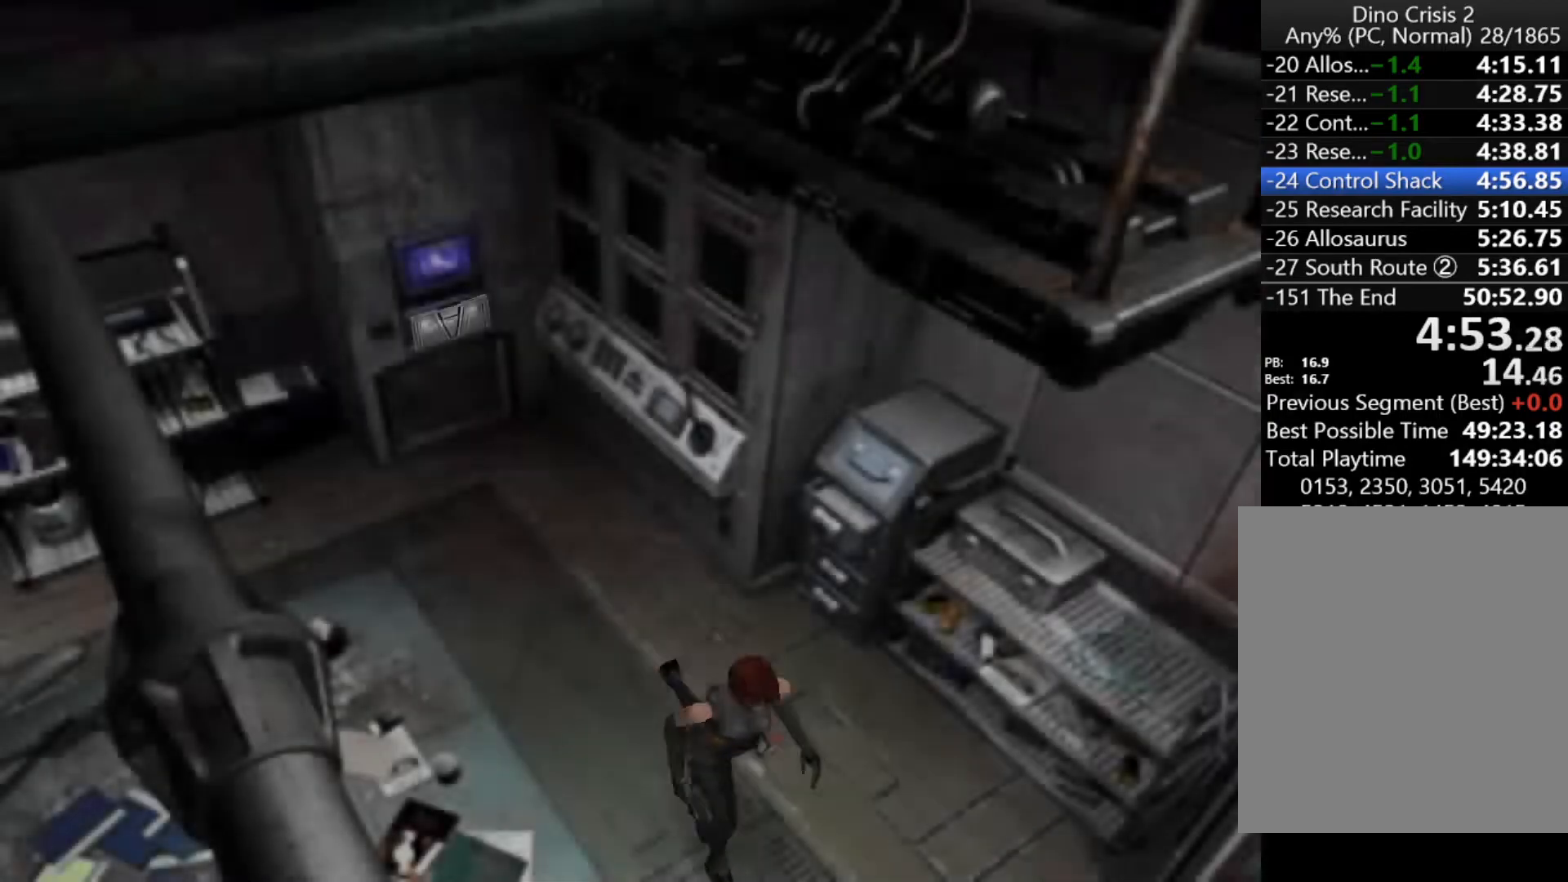
{"keys": ["action", "right", "up"], "events": [[400, "right", "down"]]}
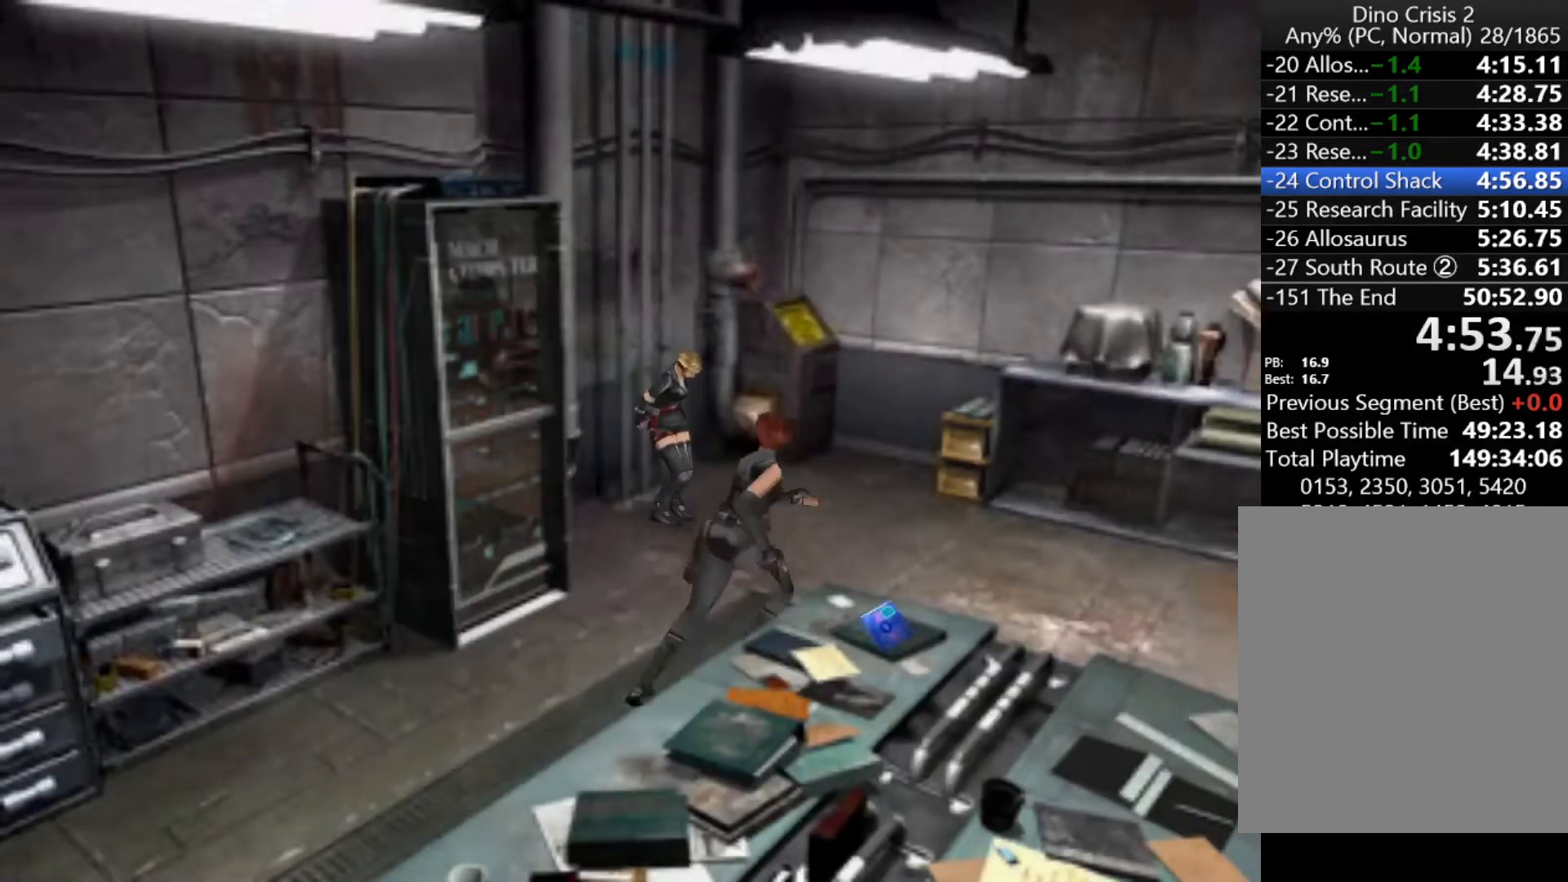
{"keys": ["action", "up"], "events": [[300, "right", "up"]]}